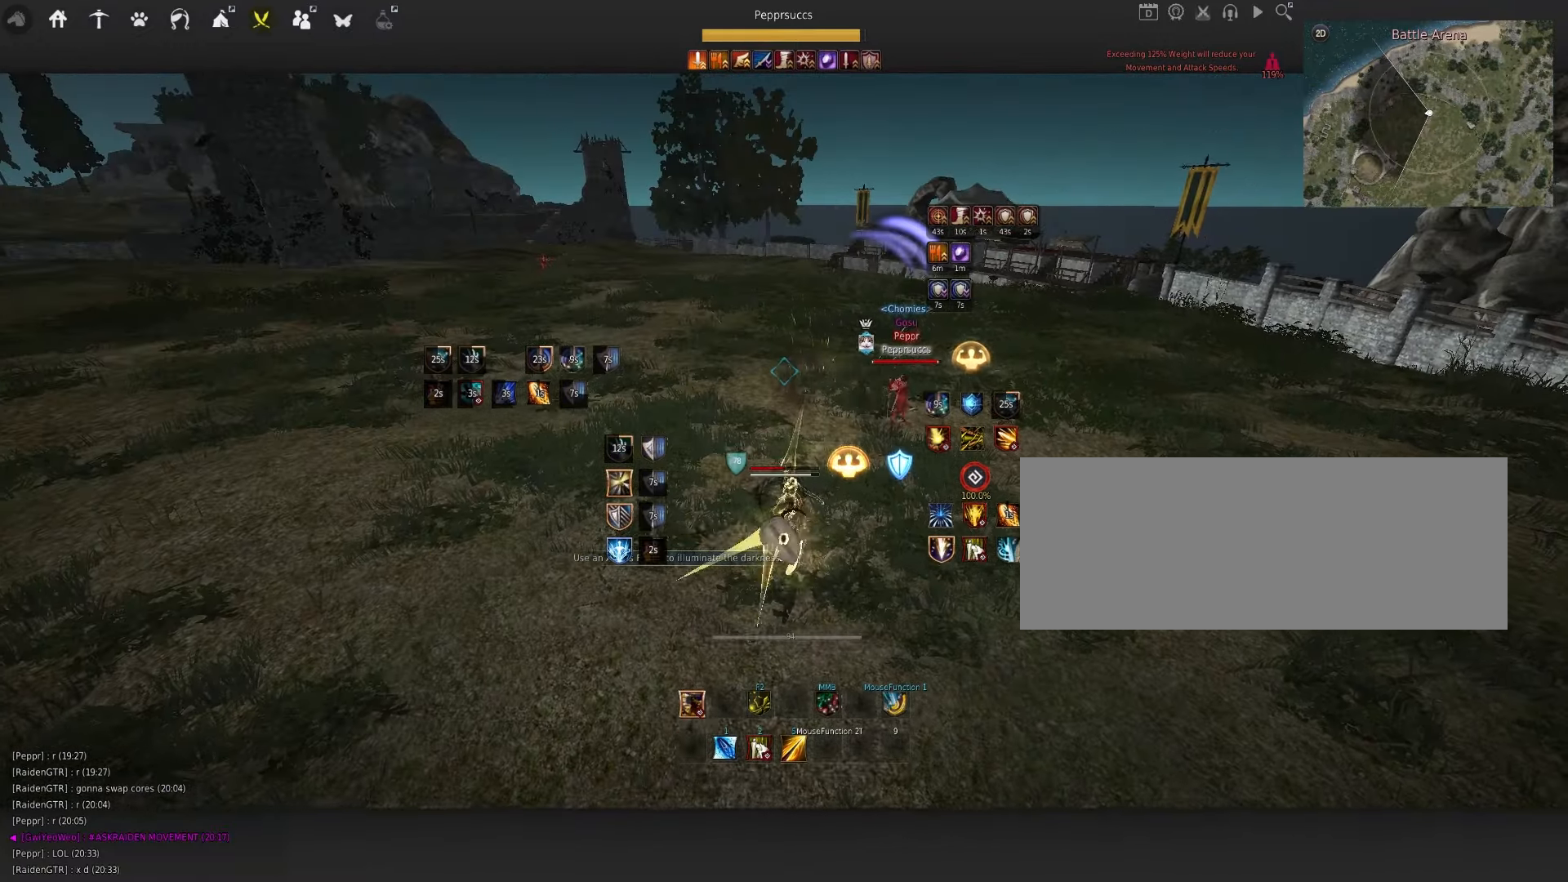
Gameplay with keyboard and mouse; each line is a JSON object with the keys and mouse buttons held at the frame after it. "events" lists presses ("down") and releases ("up") of "a", "c", "d", "e", "f", "q", "s", "shift", "space", "tab", "w", "x", "z", "mouse_left" and "mouse_right" between this image and that frame as [ms after this image, input, new state], when the widget could be followed in between. "mouse_left", "mouse_right" = the "left", "right" buttons of the "mouse" list. No other keys are recorded. Mouse movement is not recorded.
{"keys": ["d", "shift"], "mouse": [], "events": [[117, "q", "down"], [267, "q", "up"], [334, "d", "down"], [334, "shift", "down"]]}
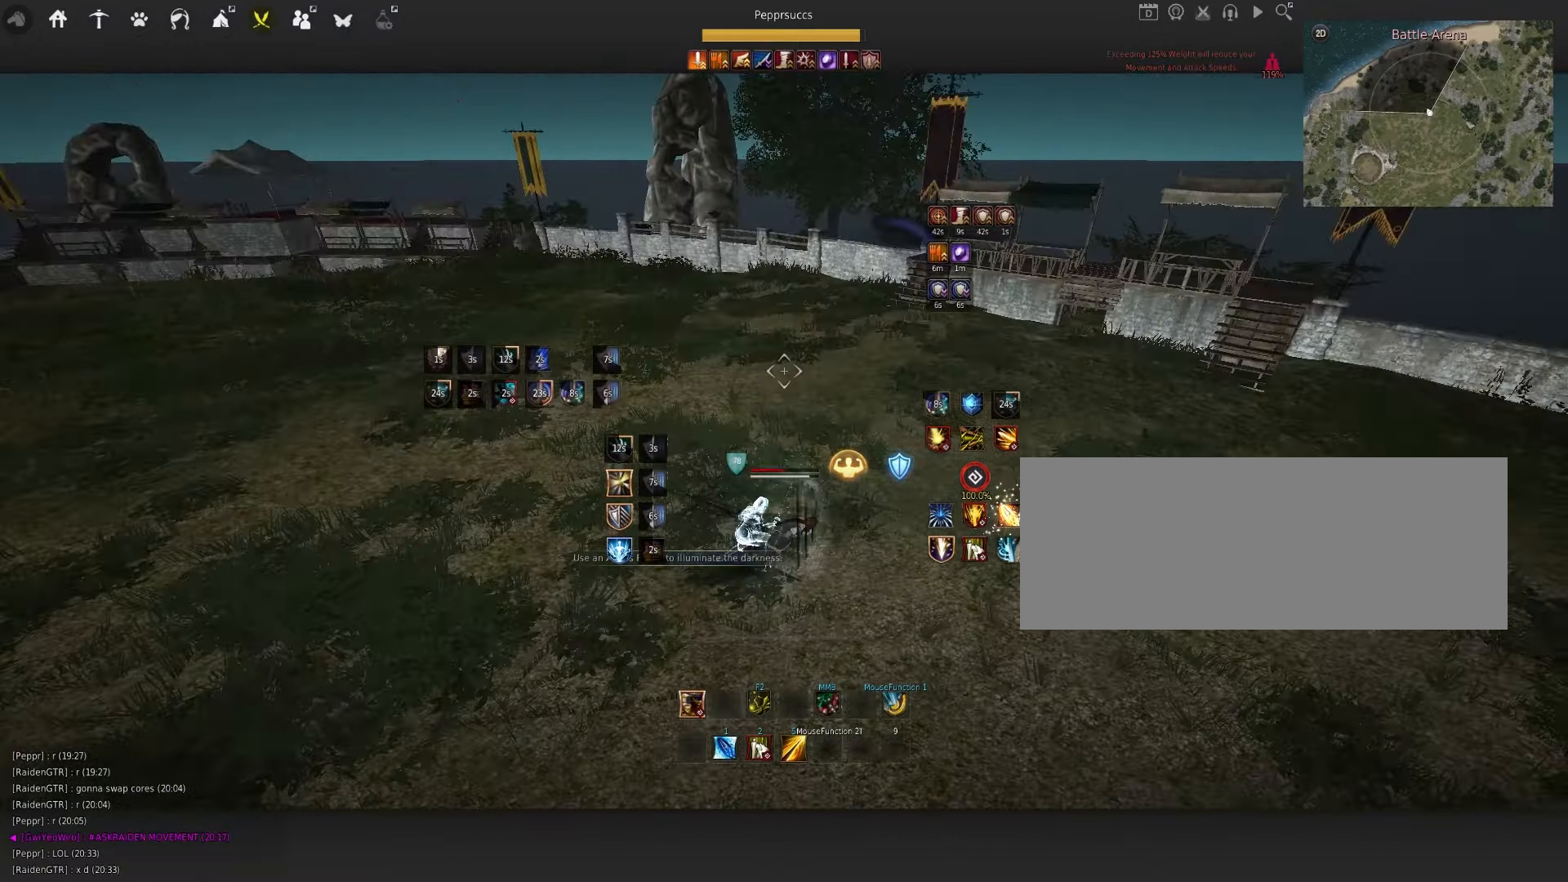
{"keys": [], "mouse": ["right"], "events": [[34, "shift", "up"], [184, "mouse_right", "down"], [434, "d", "up"]]}
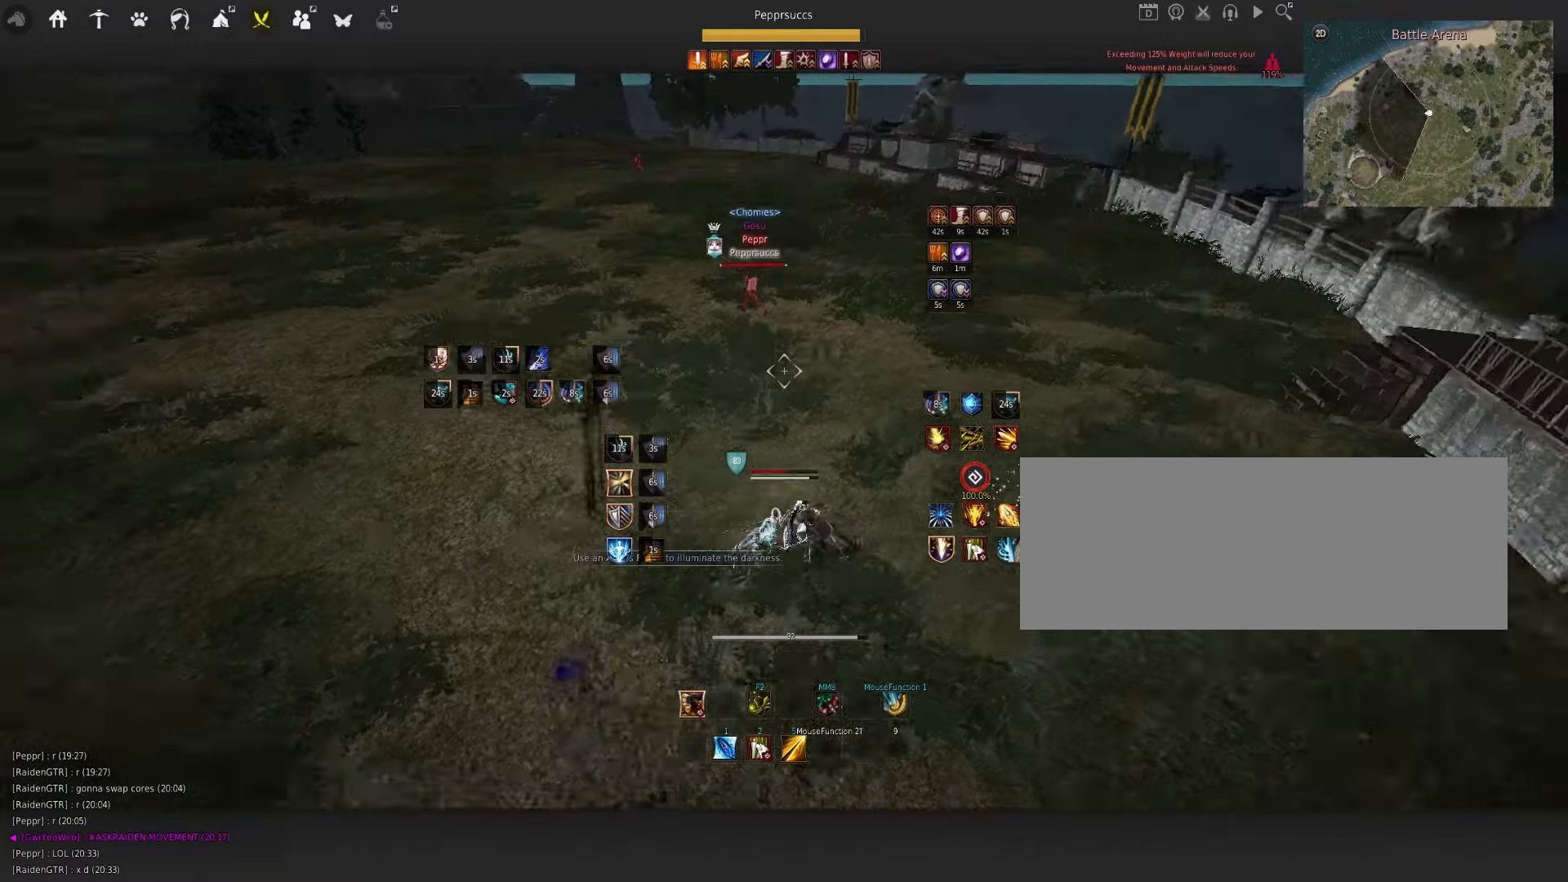
{"keys": ["q"], "mouse": [], "events": [[17, "mouse_right", "up"], [17, "s", "down"], [50, "e", "down"], [167, "e", "up"], [167, "s", "up"], [284, "space", "down"], [400, "q", "down"], [400, "space", "up"]]}
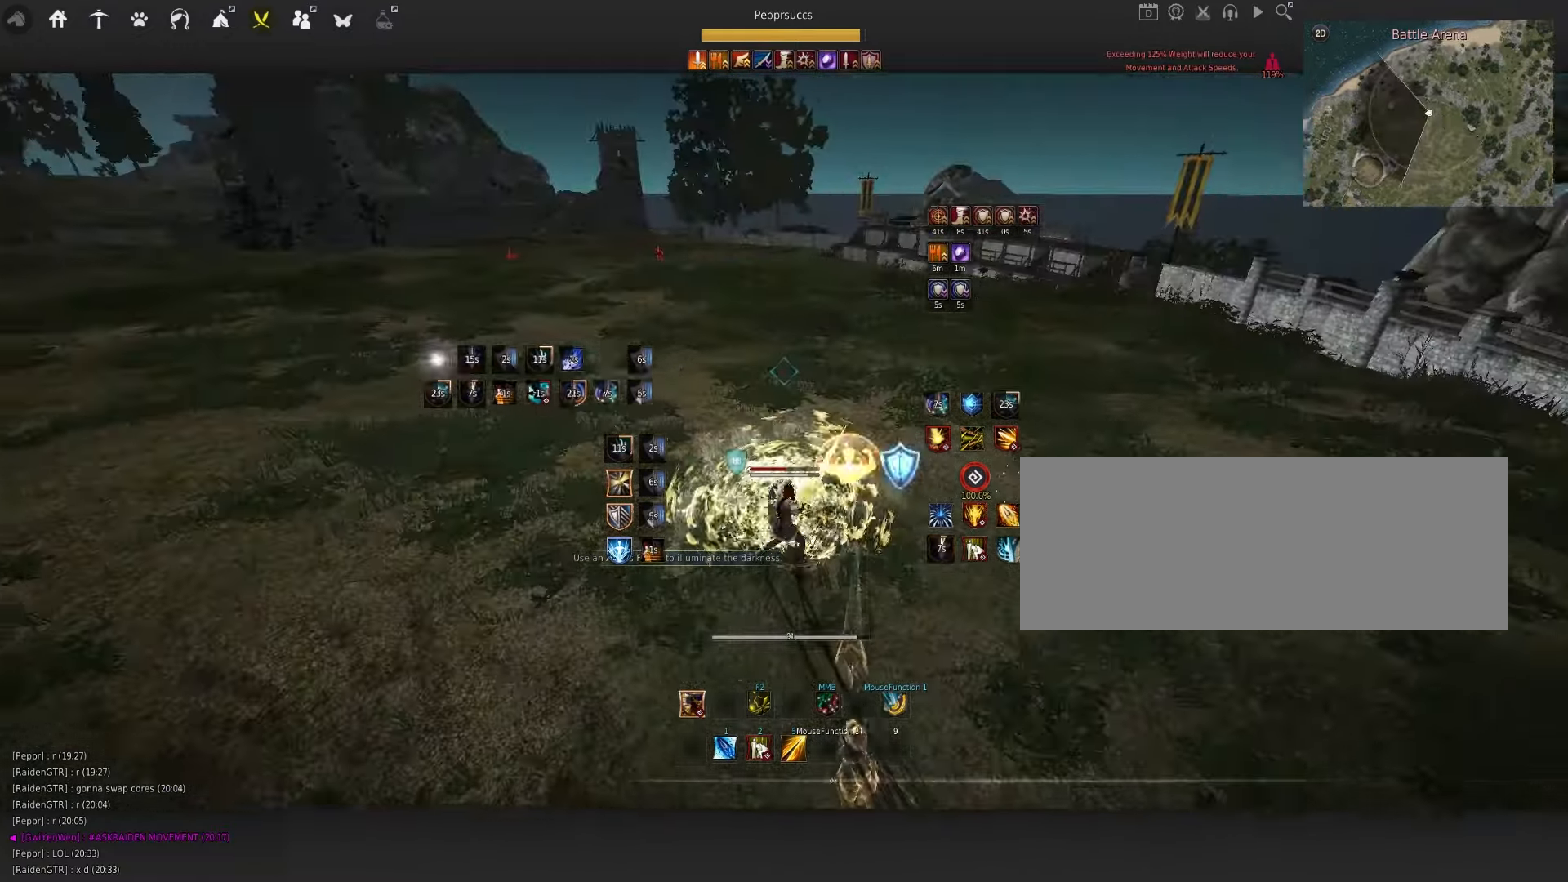
{"keys": [], "mouse": ["left"], "events": [[17, "f", "down"], [17, "q", "up"], [116, "f", "up"], [400, "mouse_left", "down"]]}
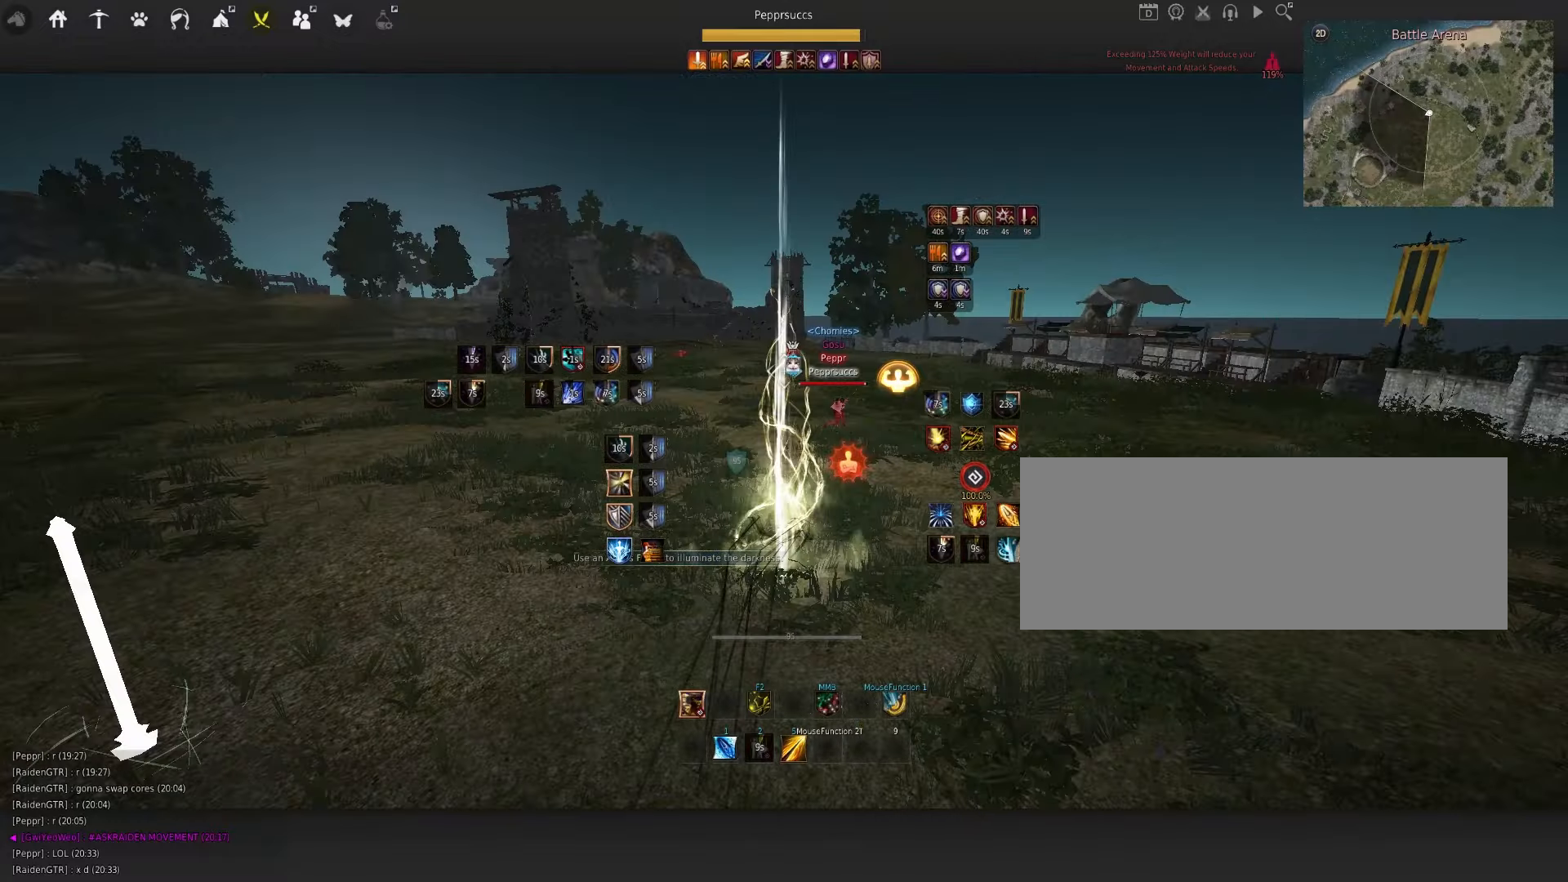
{"keys": [], "mouse": [], "events": [[400, "mouse_left", "up"]]}
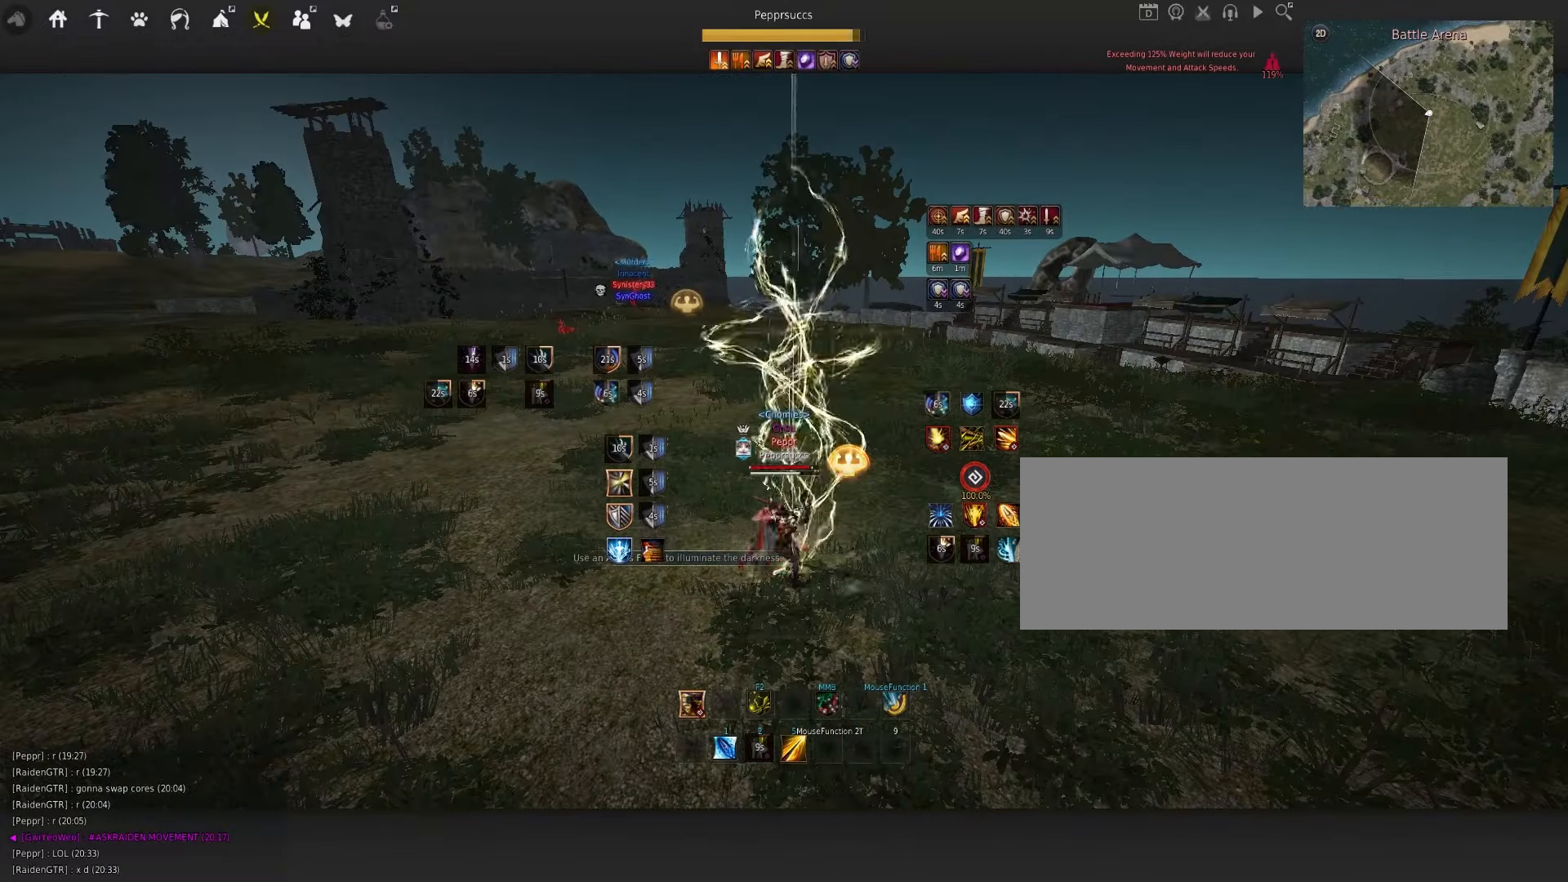
{"keys": ["q"], "mouse": [], "events": [[300, "q", "down"]]}
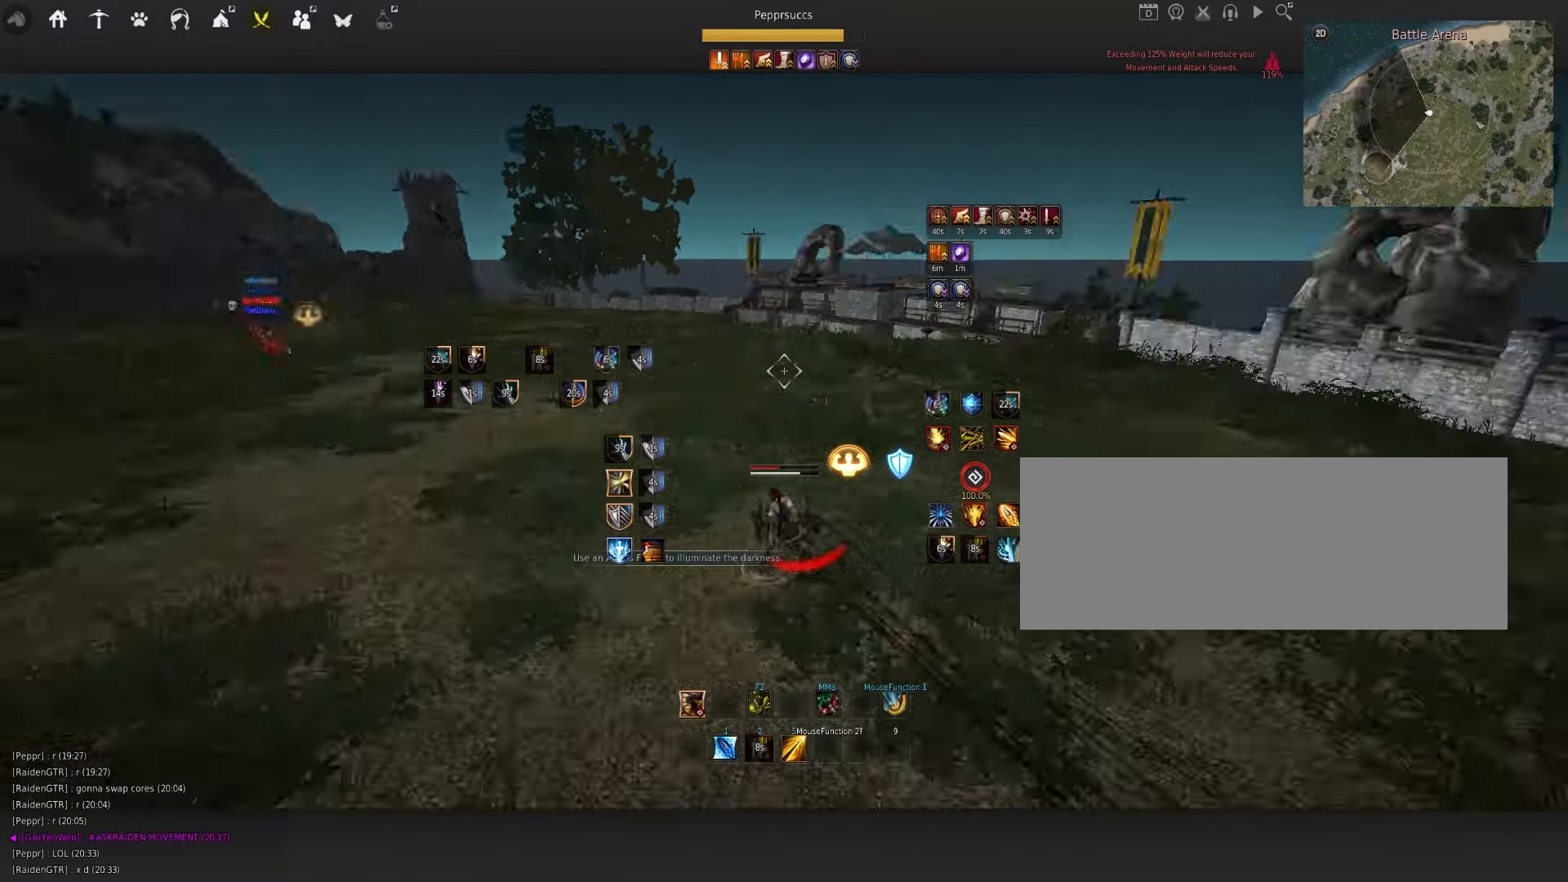
{"keys": ["s"], "mouse": ["left"], "events": [[50, "s", "down"], [83, "q", "up"], [183, "mouse_left", "down"]]}
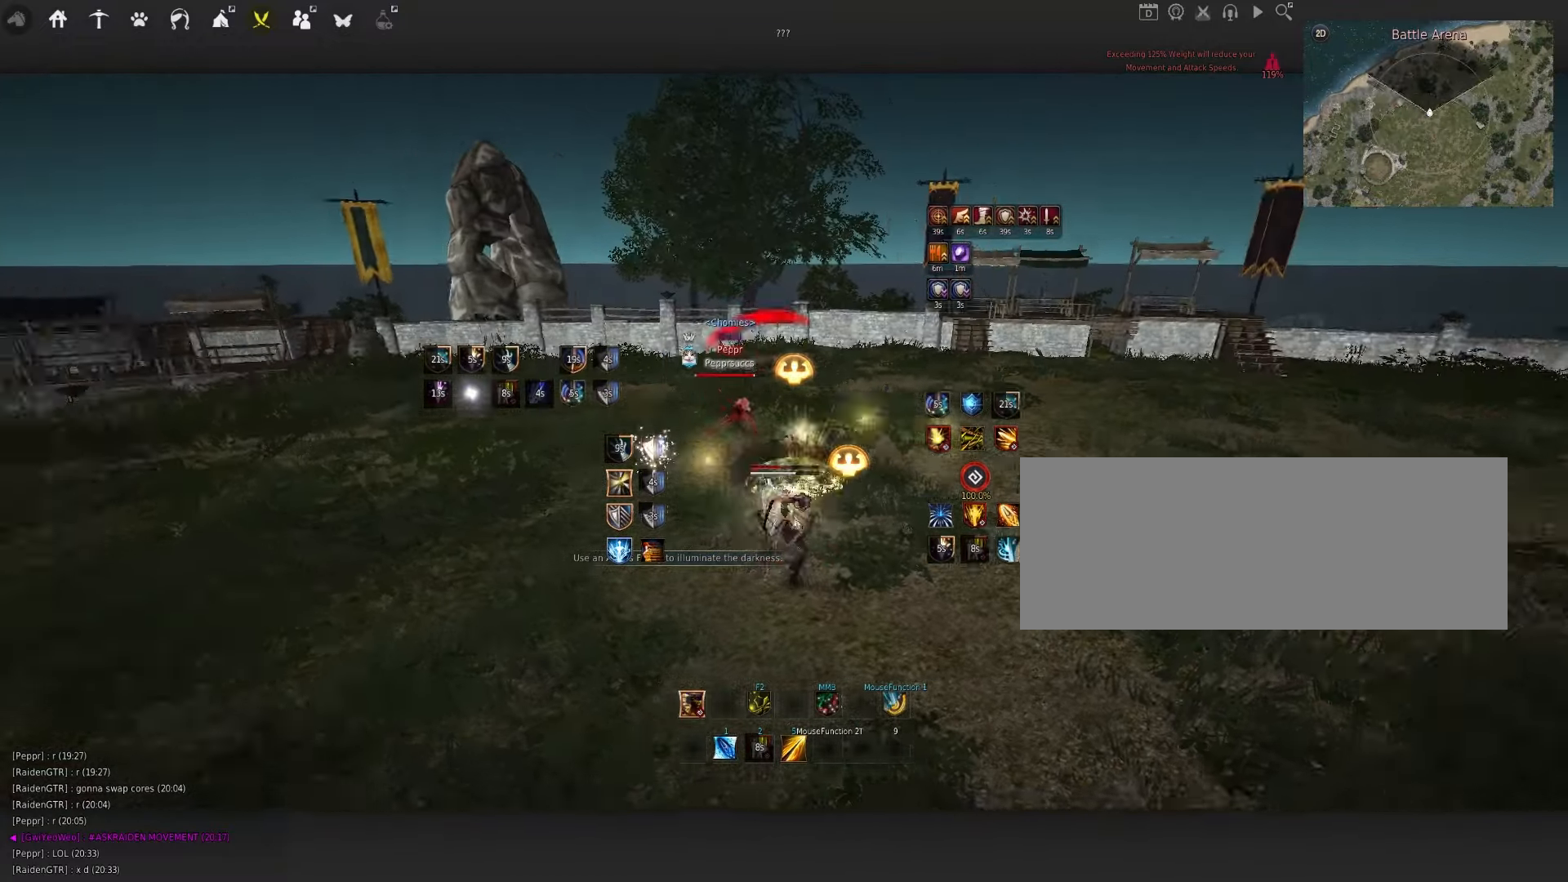
{"keys": ["s"], "mouse": ["left"], "events": []}
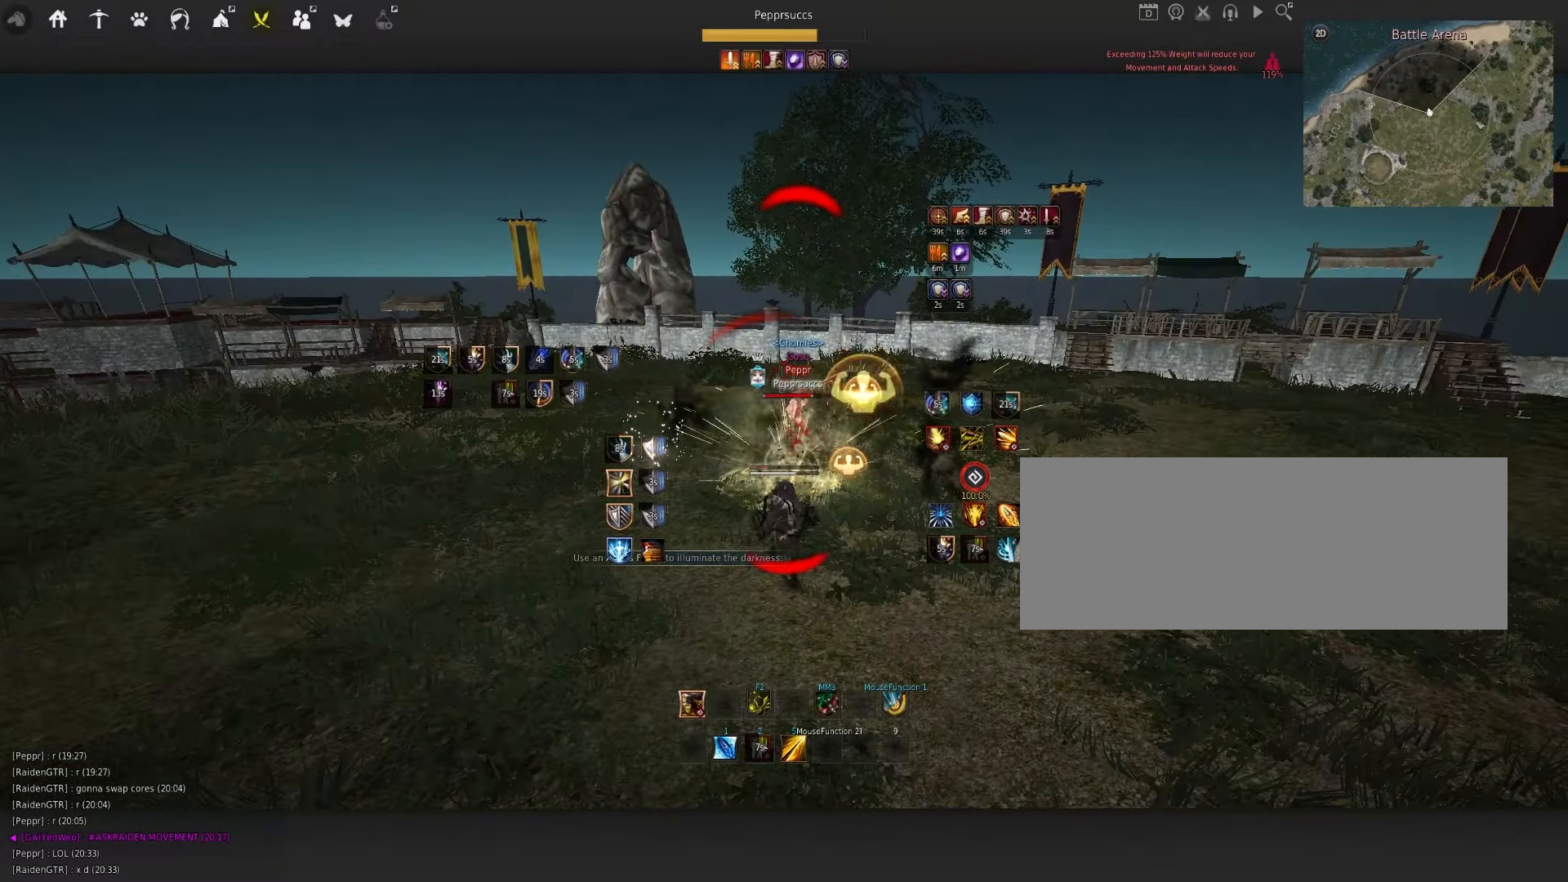
{"keys": ["s", "shift"], "mouse": [], "events": [[150, "mouse_left", "up"], [200, "shift", "down"]]}
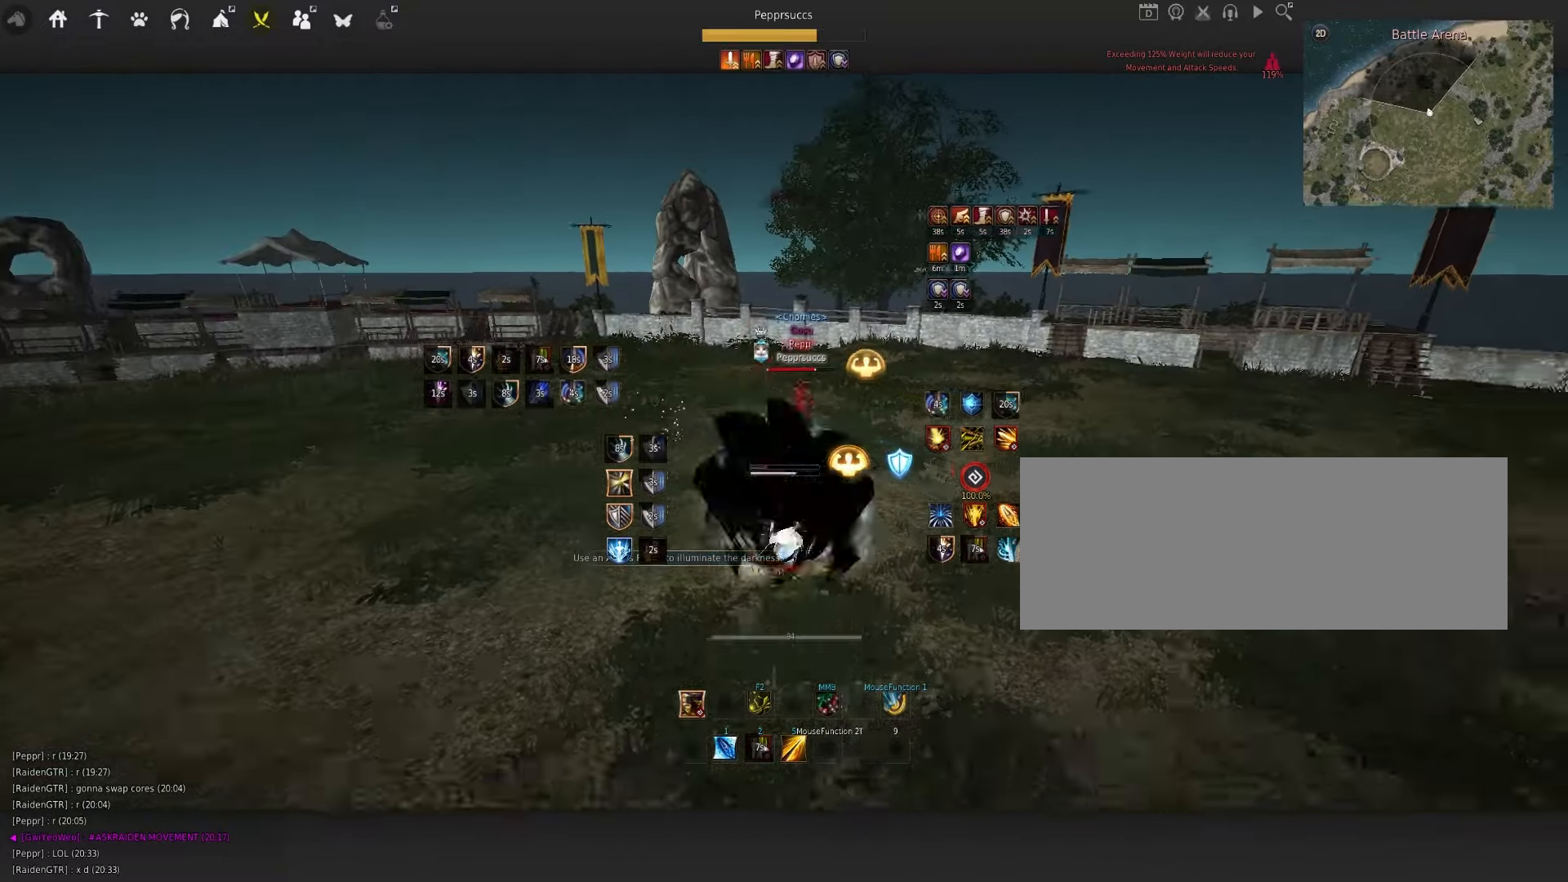
{"keys": ["space"], "mouse": [], "events": [[233, "shift", "up"], [250, "s", "up"], [383, "space", "down"]]}
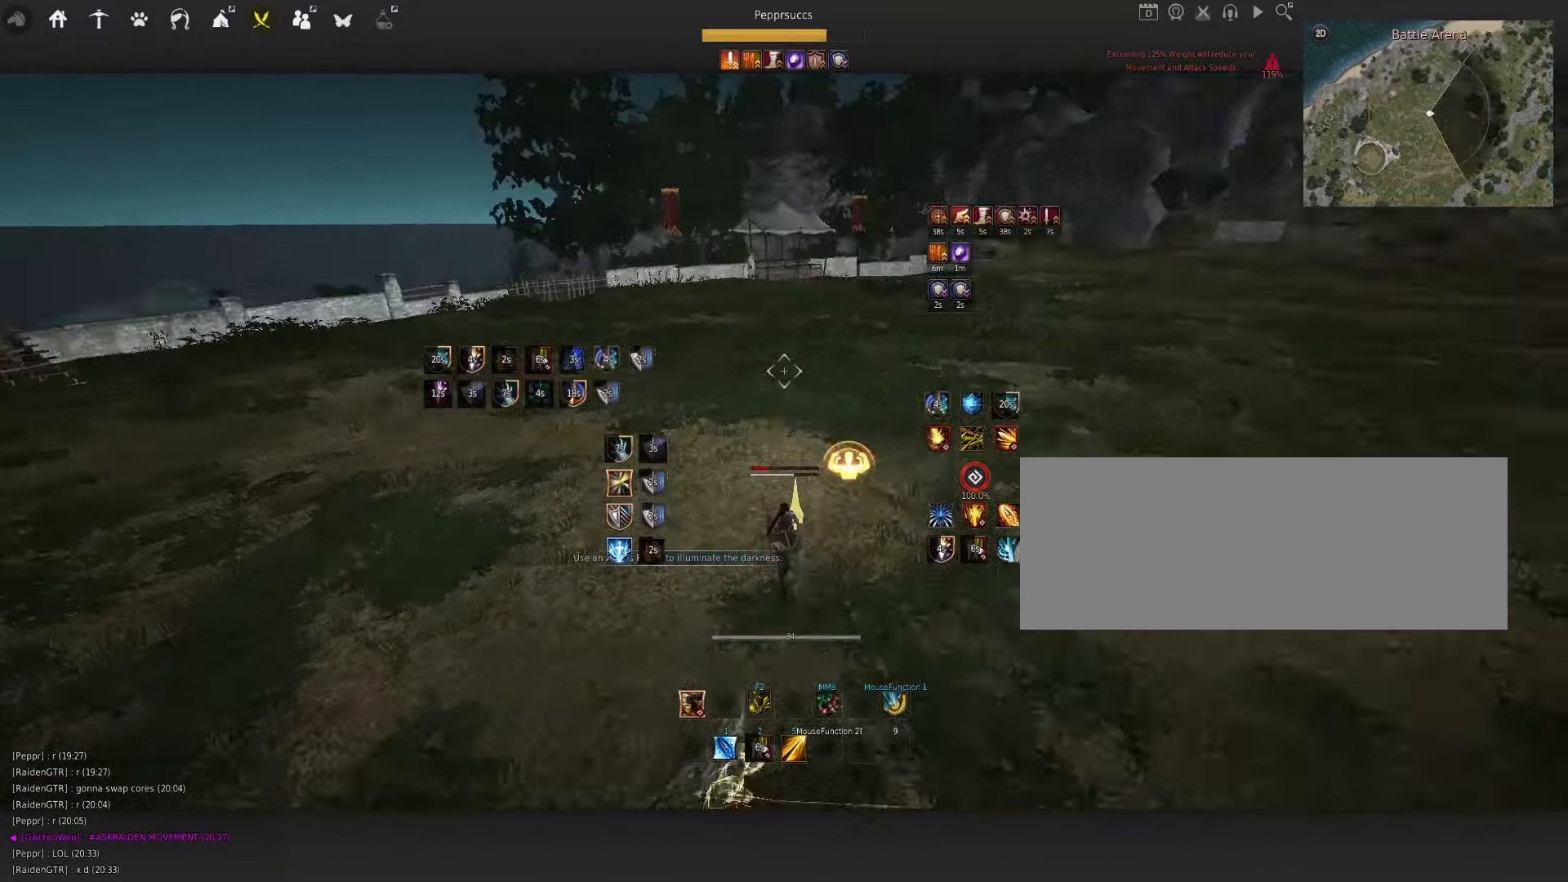
{"keys": ["space"], "mouse": [], "events": [[16, "q", "down"], [66, "mouse_left", "down"], [100, "q", "up"], [150, "mouse_left", "up"], [266, "q", "down"], [333, "mouse_left", "down"], [366, "q", "up"], [433, "mouse_left", "up"]]}
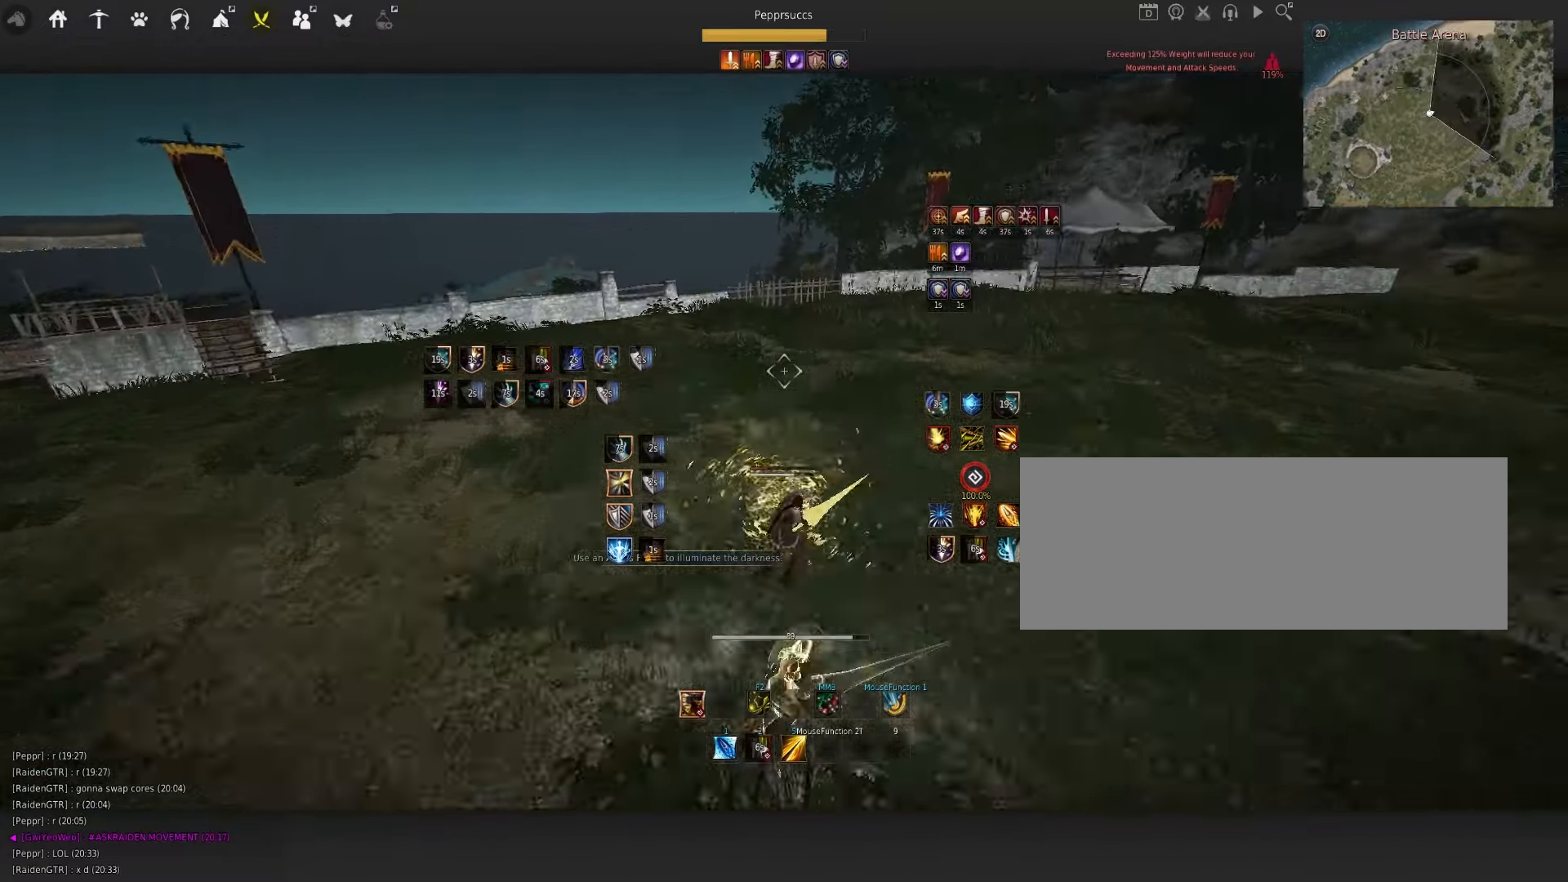
{"keys": ["q", "space"], "mouse": [], "events": [[33, "q", "down"], [150, "q", "up"], [183, "space", "up"], [350, "space", "down"], [483, "q", "down"]]}
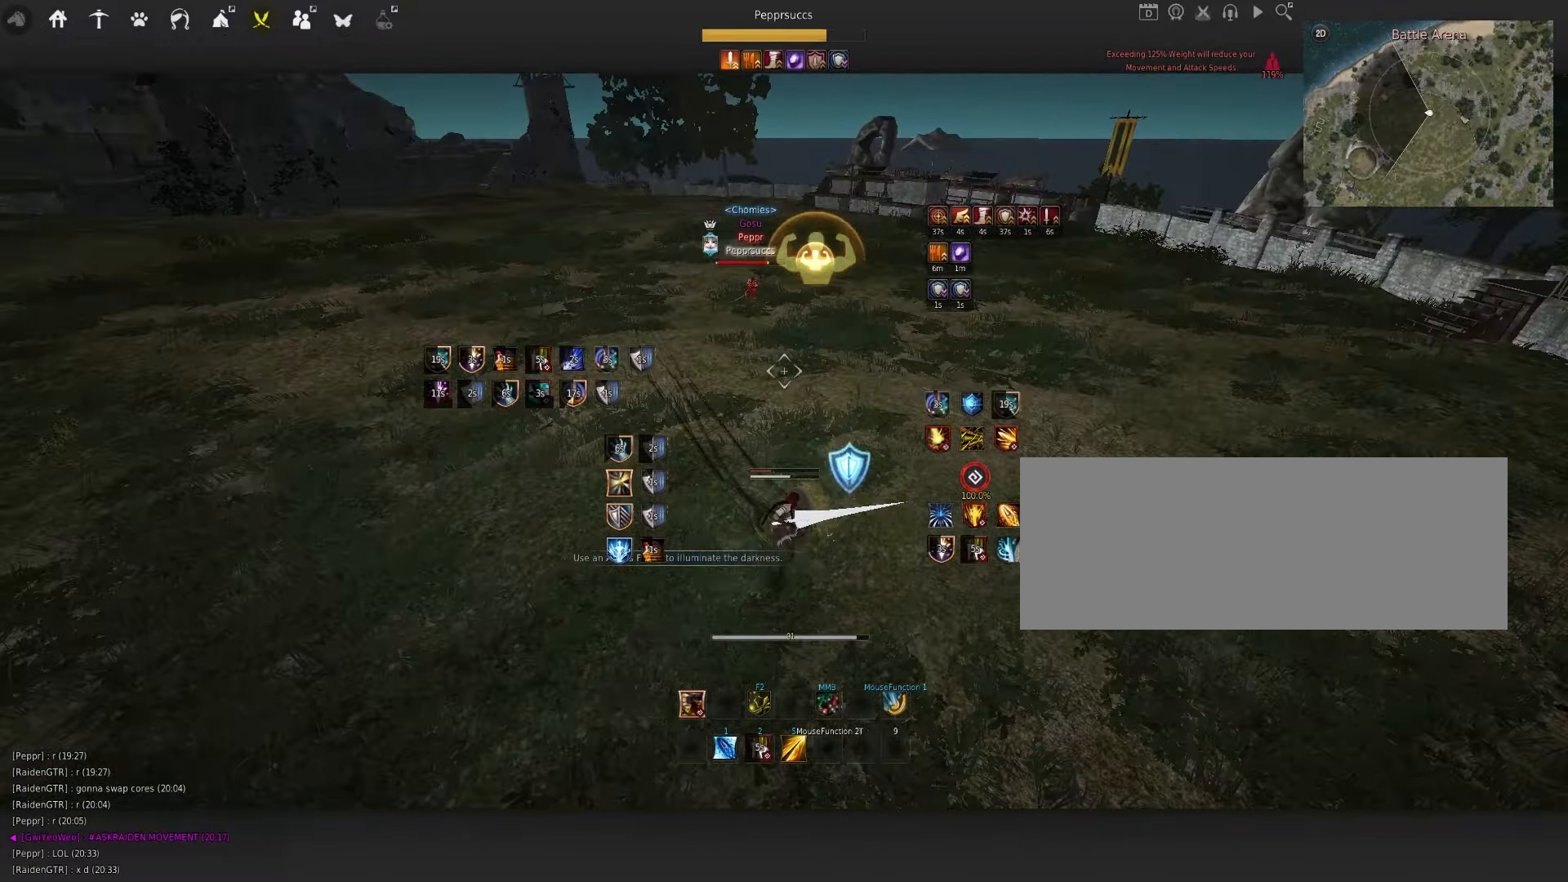
{"keys": ["f", "q", "s"], "mouse": [], "events": [[50, "space", "up"], [100, "s", "down"], [216, "f", "down"]]}
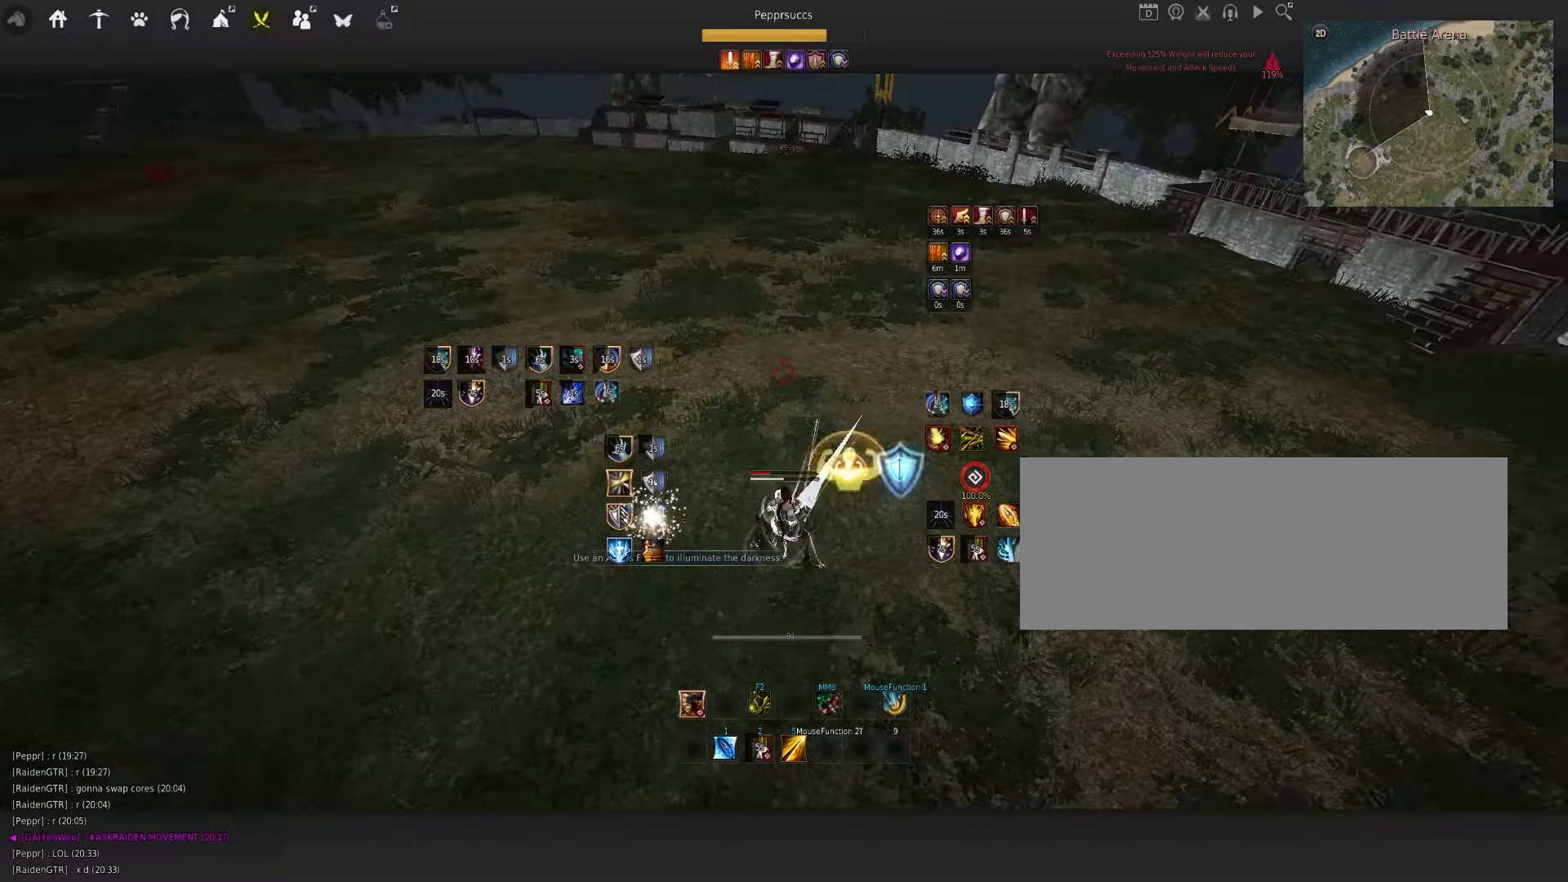
{"keys": [], "mouse": [], "events": [[100, "f", "up"], [267, "s", "up"], [350, "q", "up"]]}
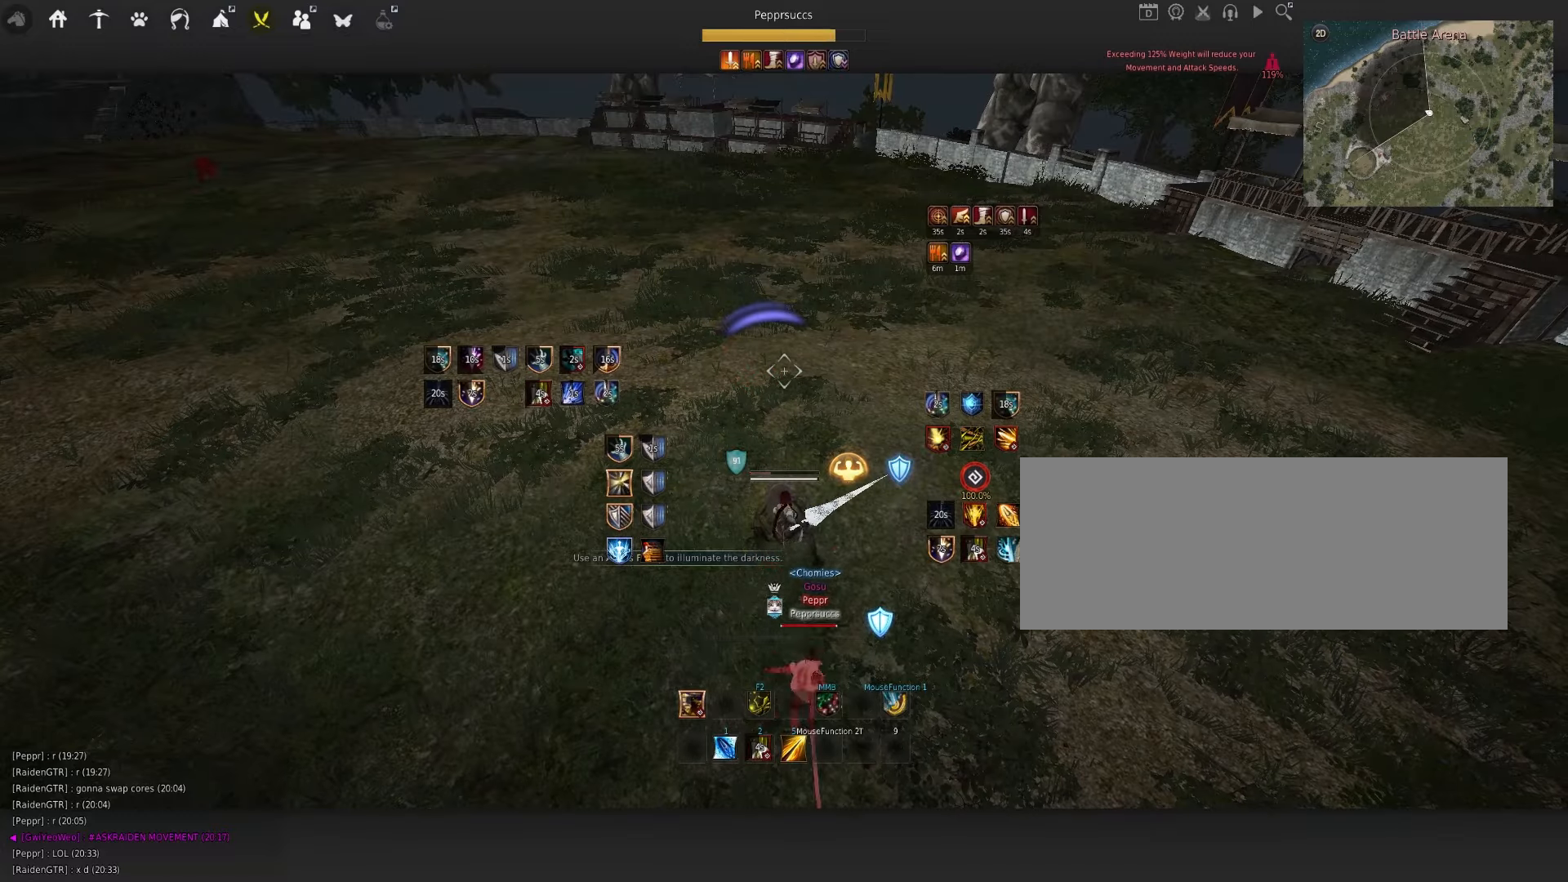
{"keys": ["shift"], "mouse": [], "events": [[350, "s", "down"], [367, "shift", "down"], [467, "s", "up"]]}
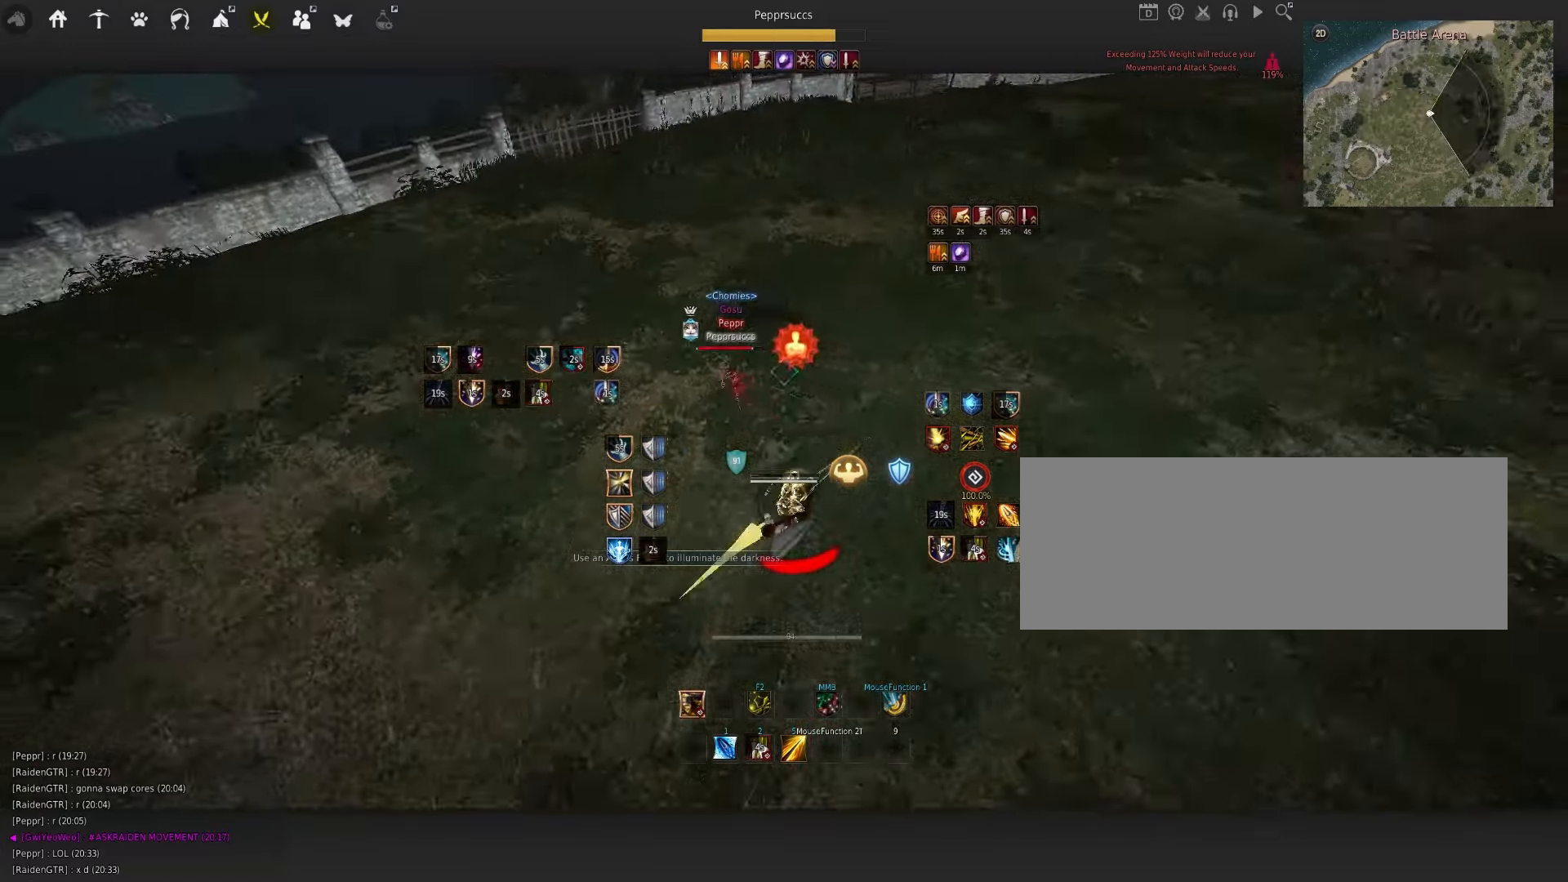
{"keys": ["shift"], "mouse": ["left"], "events": [[167, "mouse_left", "down"]]}
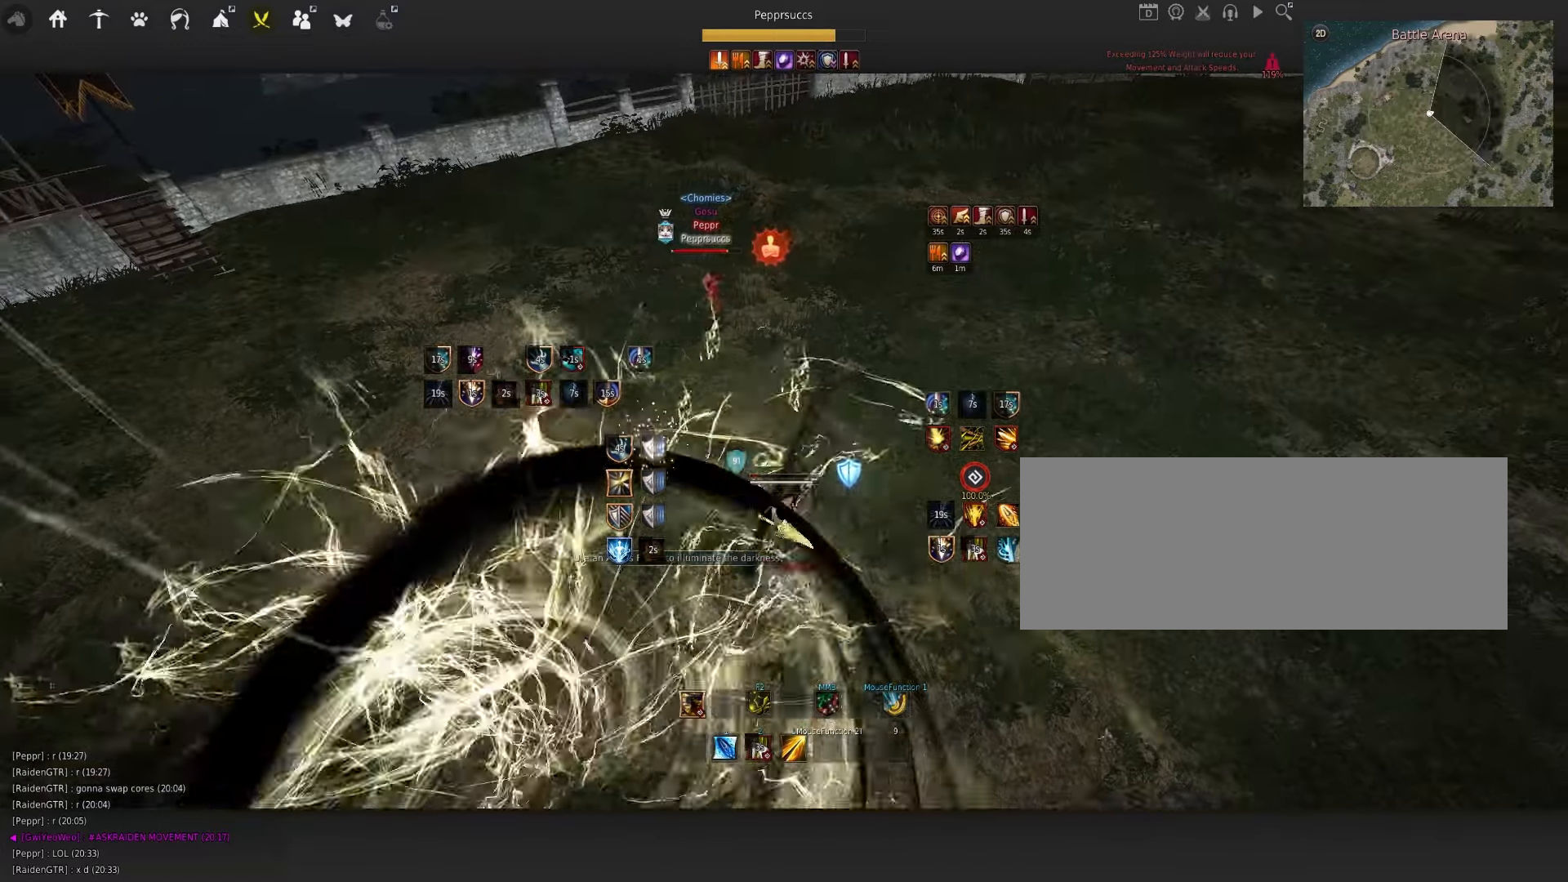
{"keys": ["q"], "mouse": [], "events": [[83, "mouse_left", "up"], [100, "shift", "up"], [433, "q", "down"]]}
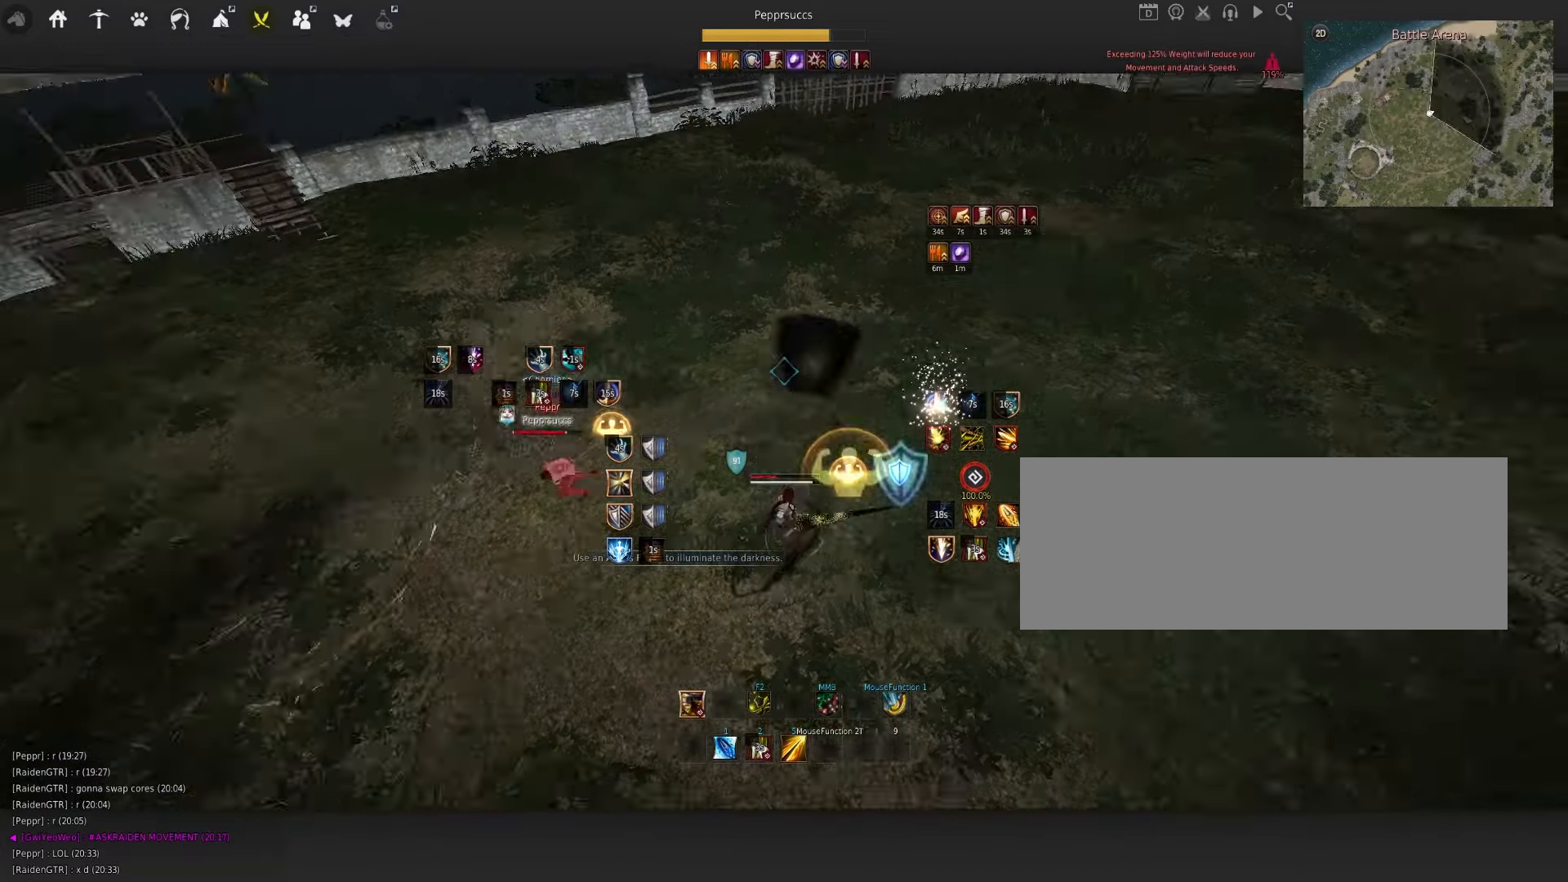
{"keys": [], "mouse": [], "events": [[17, "q", "up"], [100, "shift", "down"], [133, "a", "down"], [350, "shift", "up"], [417, "a", "up"]]}
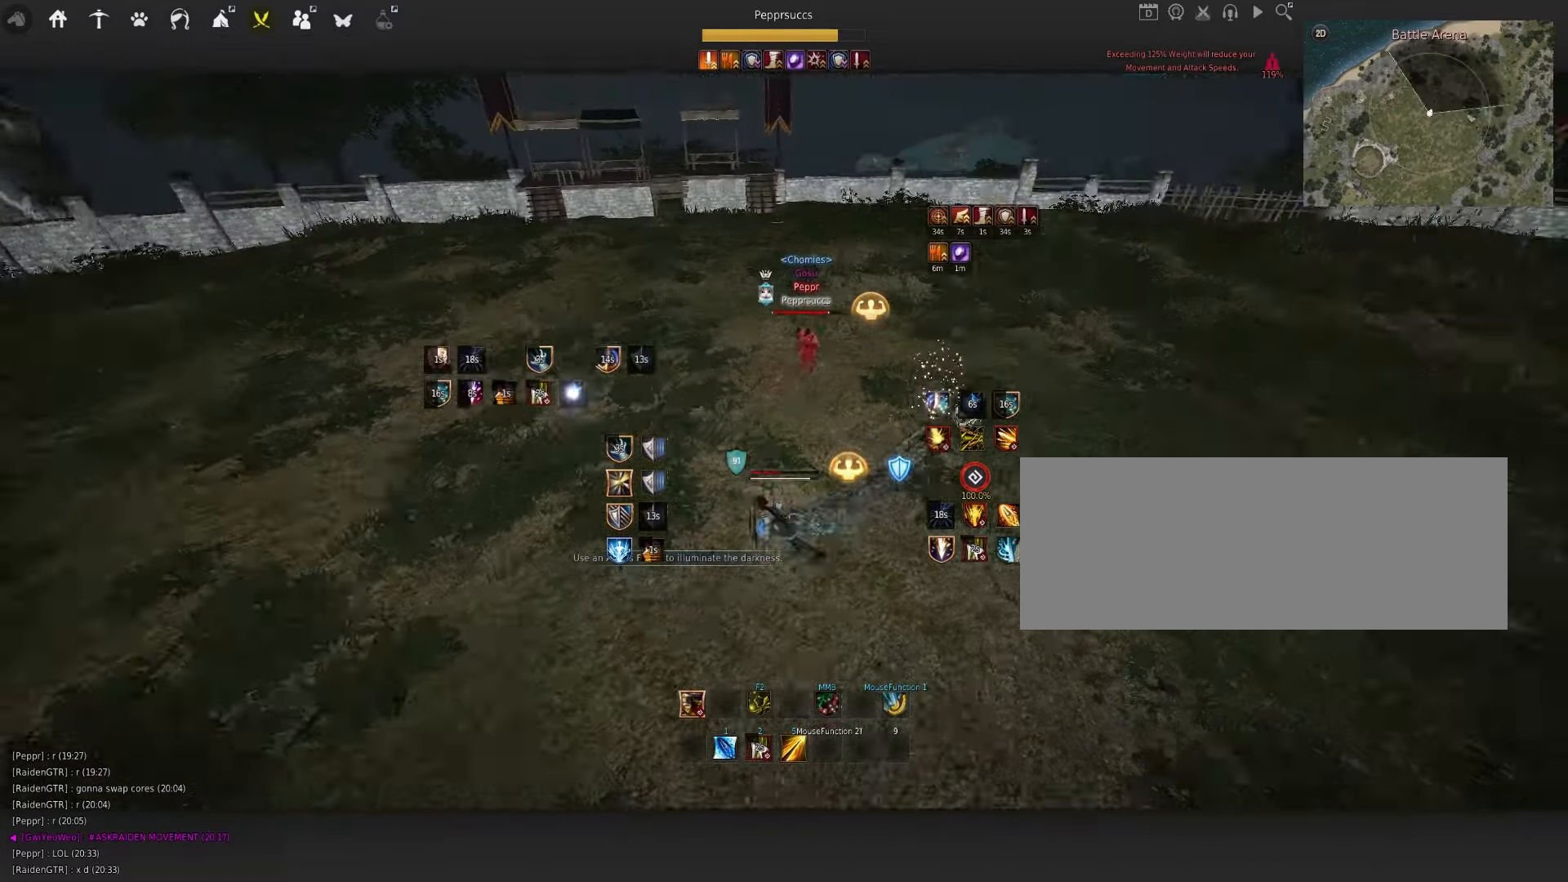
{"keys": ["w"], "mouse": ["left"], "events": [[33, "w", "down"], [67, "mouse_left", "down"]]}
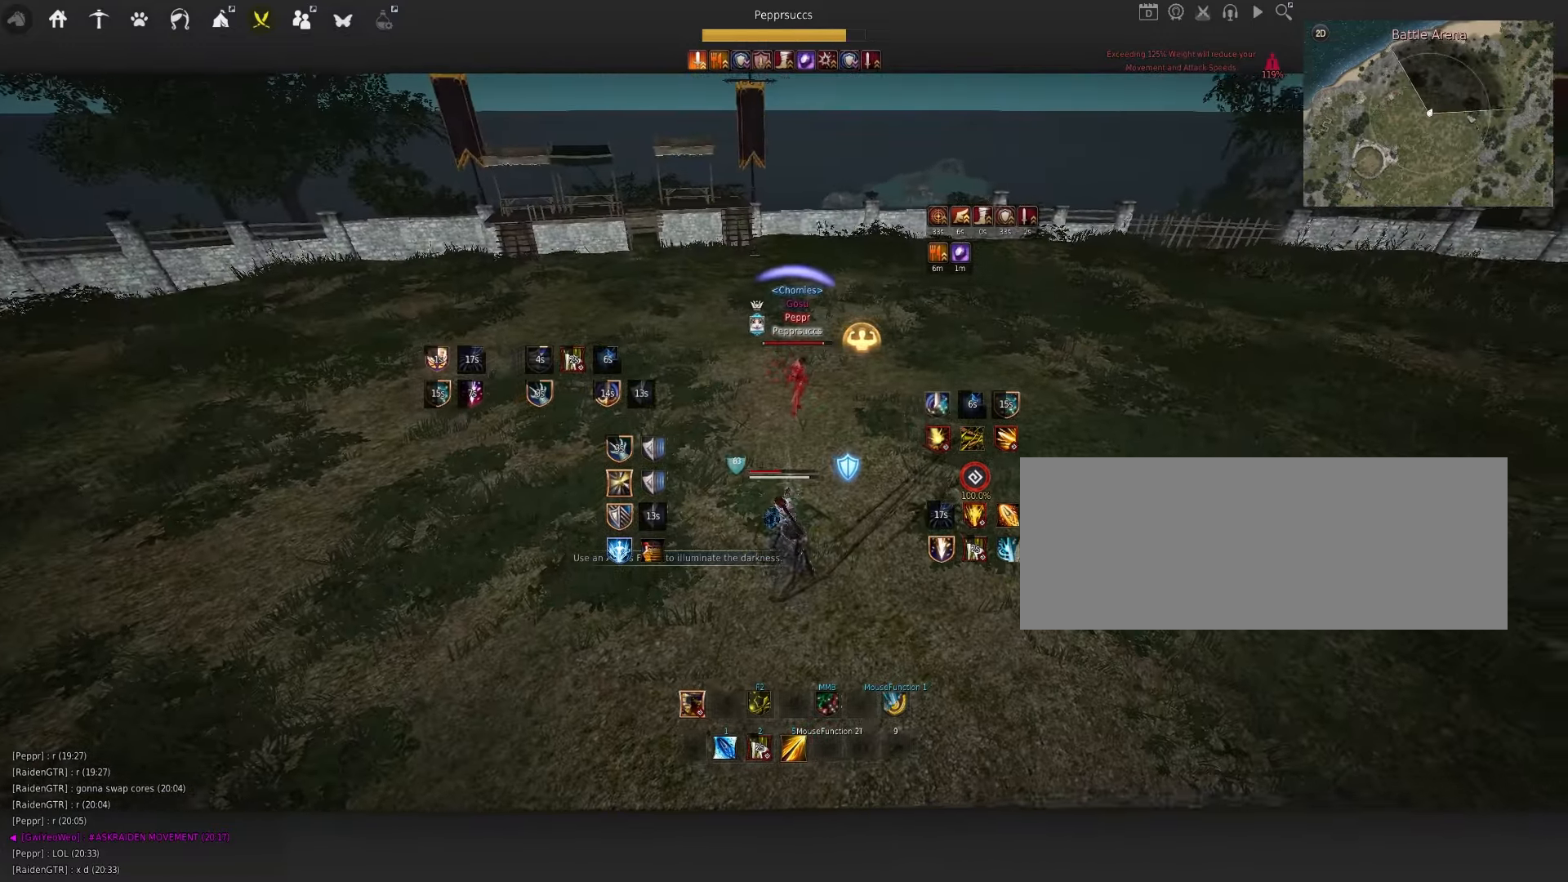
{"keys": ["q", "s"], "mouse": [], "events": [[33, "mouse_left", "up"], [83, "w", "up"], [200, "space", "down"], [333, "q", "down"], [333, "space", "up"], [400, "s", "down"]]}
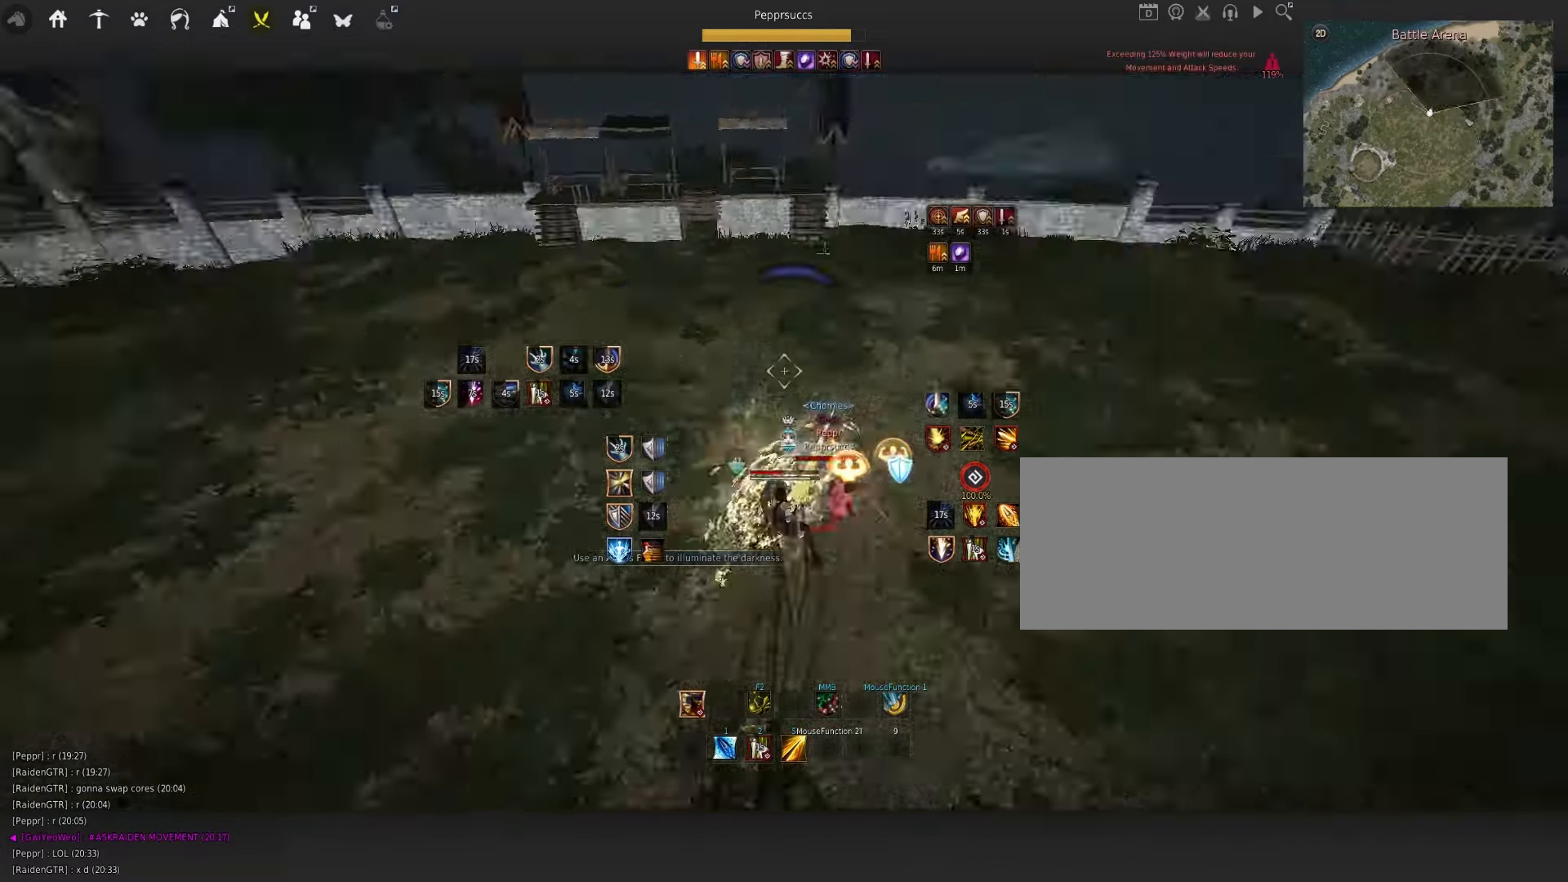
{"keys": ["s"], "mouse": ["left"], "events": [[17, "mouse_left", "down"], [17, "q", "up"]]}
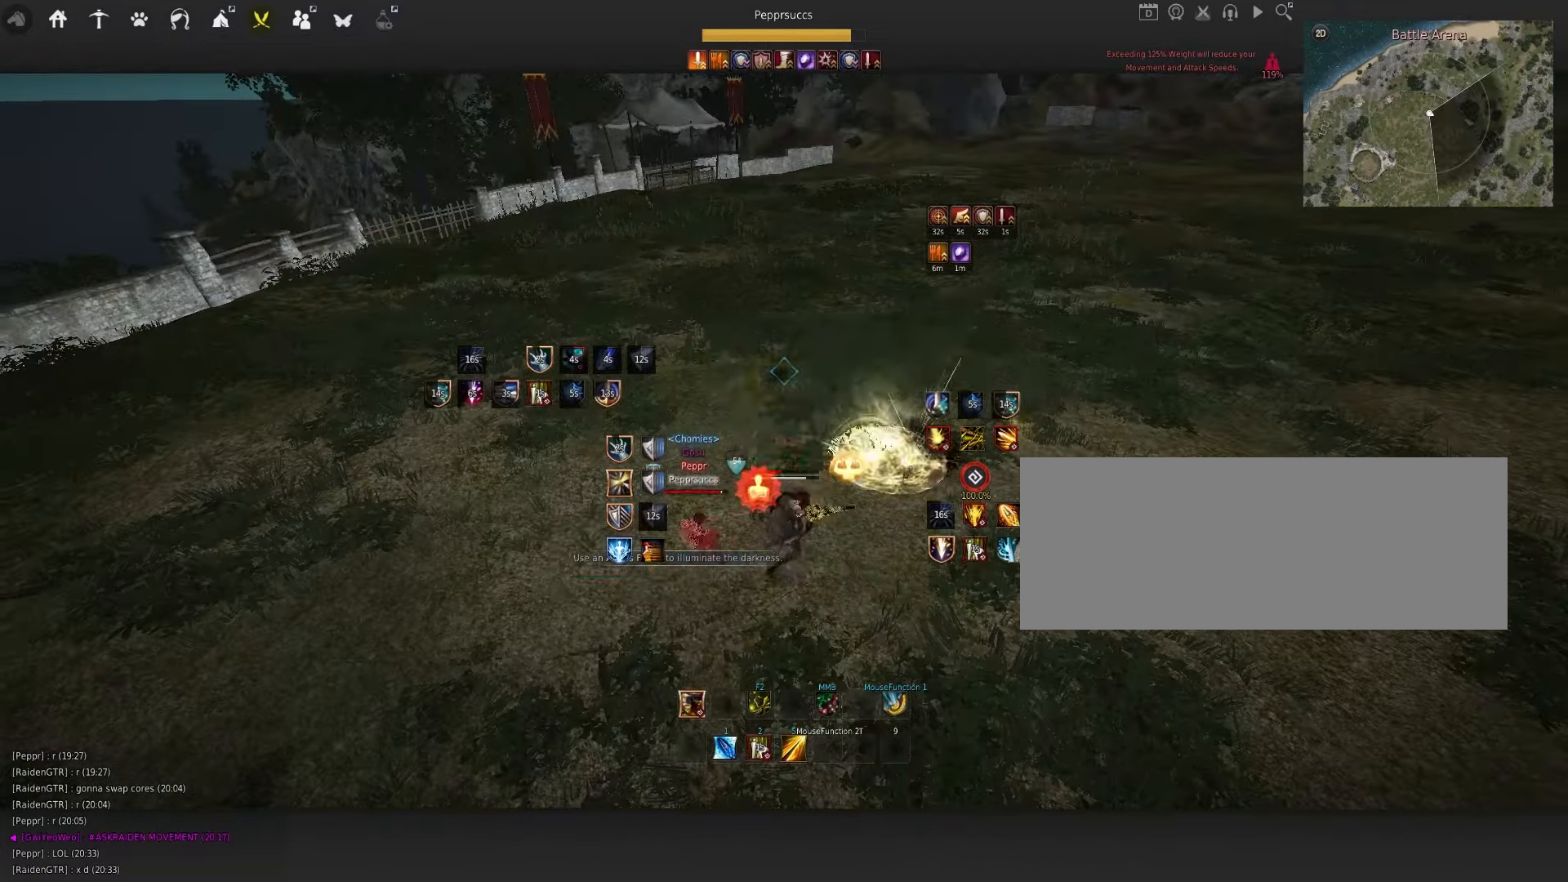
{"keys": [], "mouse": [], "events": [[433, "mouse_left", "up"], [483, "s", "up"]]}
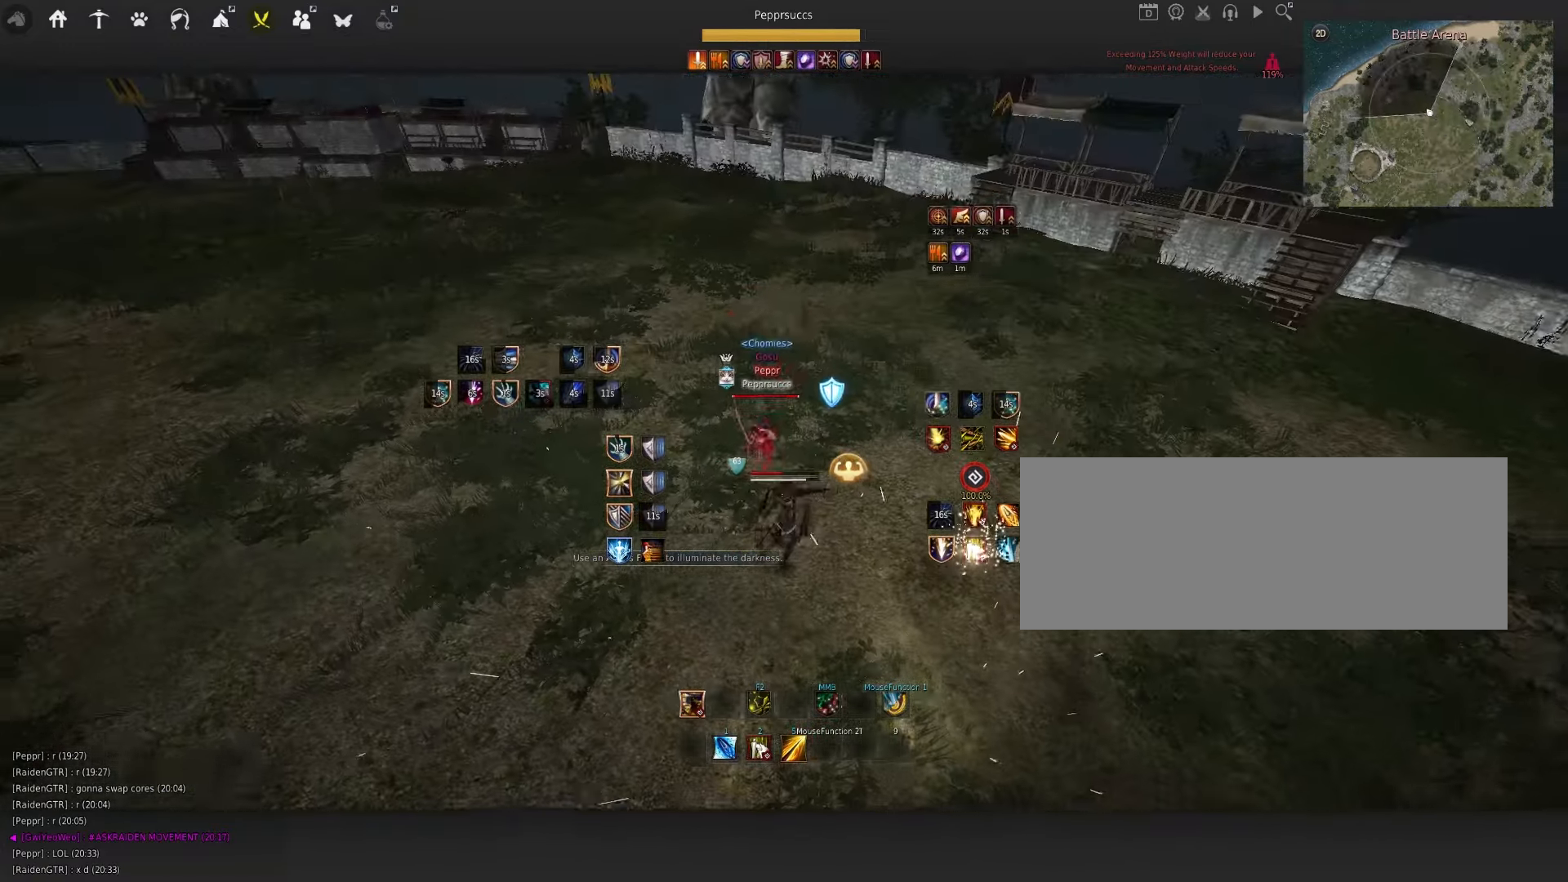
{"keys": [], "mouse": [], "events": [[150, "q", "down"], [250, "q", "up"], [283, "e", "down"], [367, "e", "up"]]}
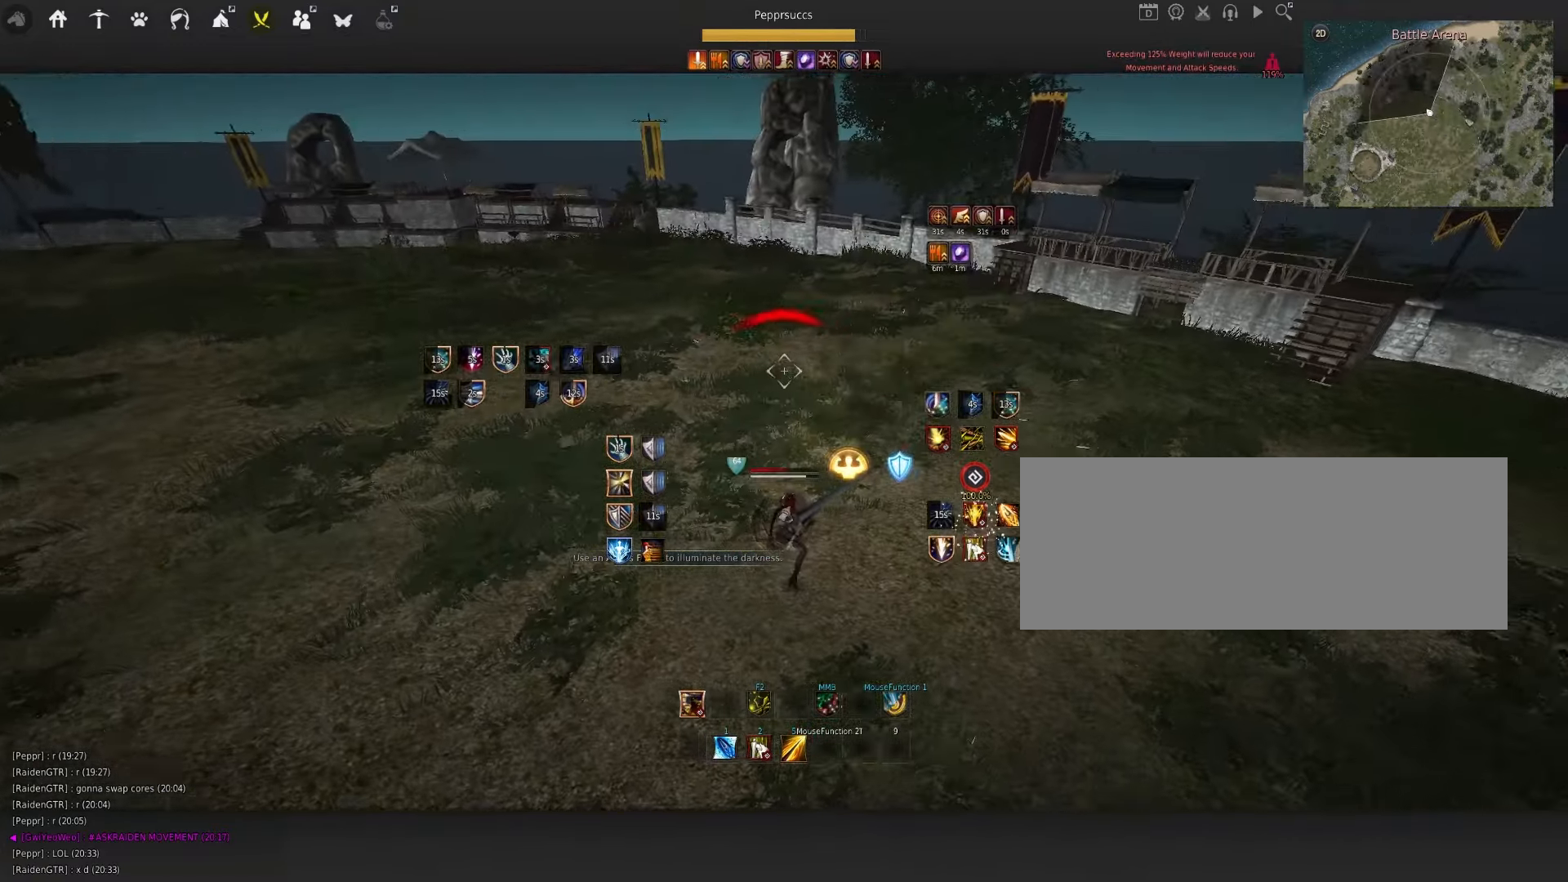
{"keys": ["d", "shift"], "mouse": [], "events": [[367, "shift", "down"], [384, "d", "down"]]}
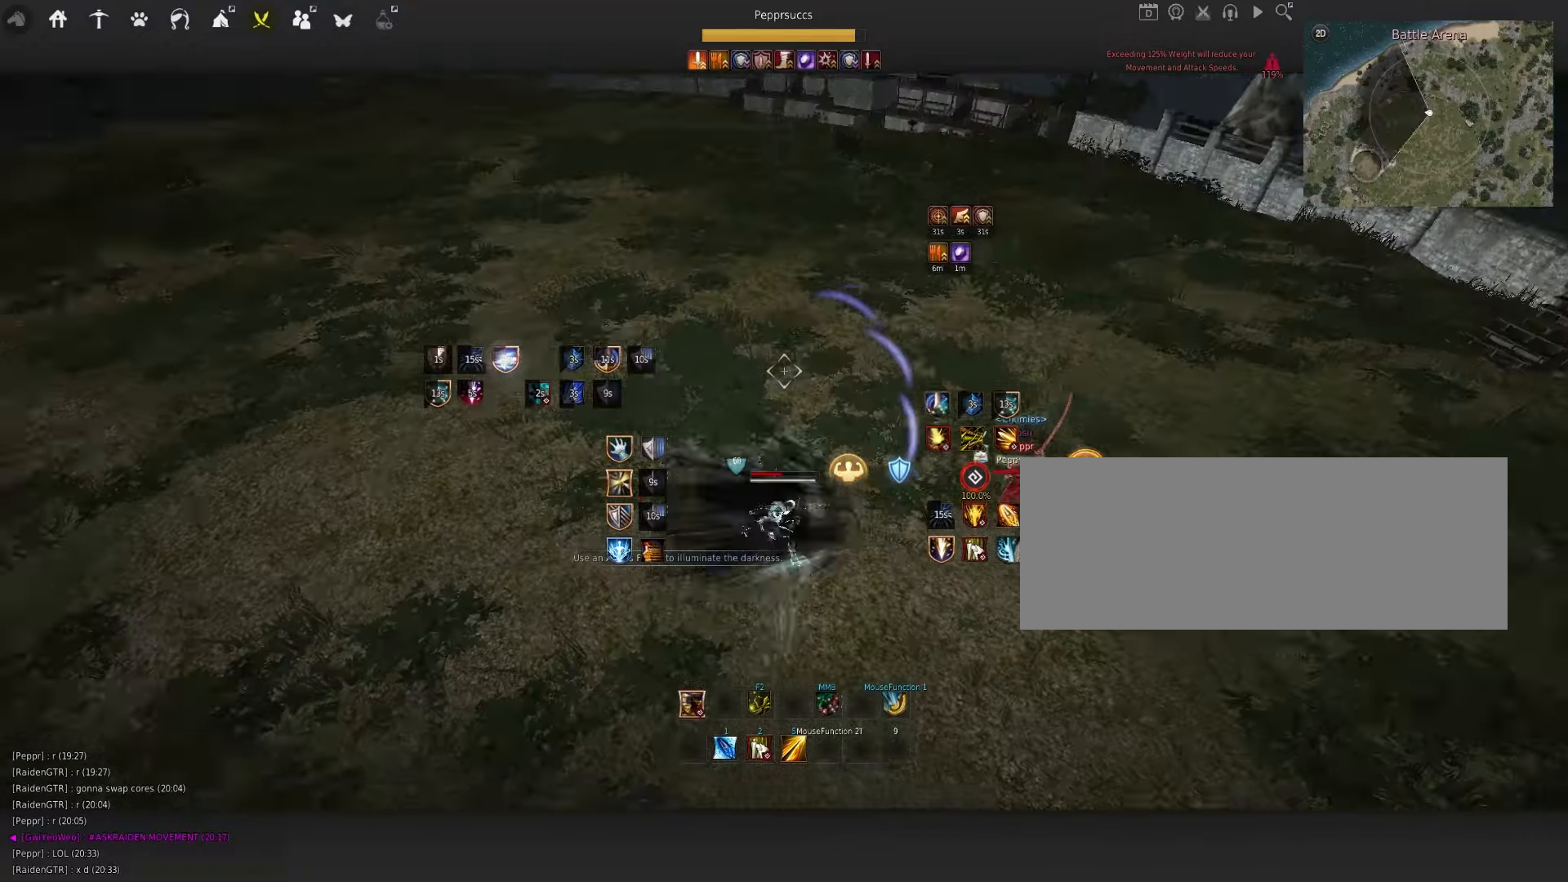
{"keys": ["e"], "mouse": [], "events": [[84, "shift", "up"], [100, "d", "up"], [450, "e", "down"]]}
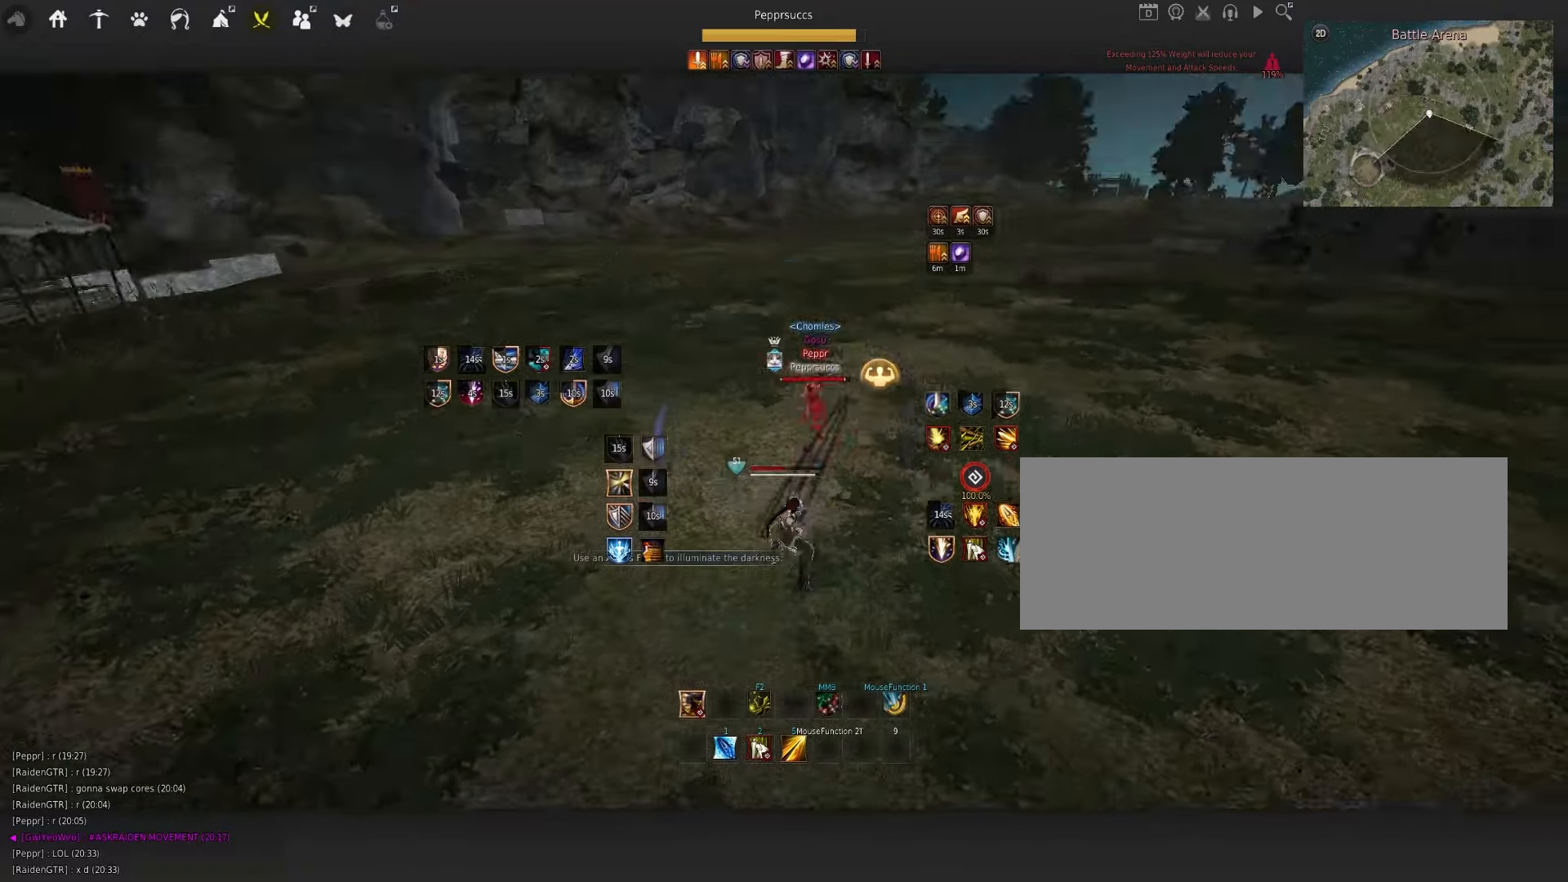
{"keys": ["d", "q"], "mouse": [], "events": [[50, "e", "up"], [417, "d", "down"], [434, "q", "down"]]}
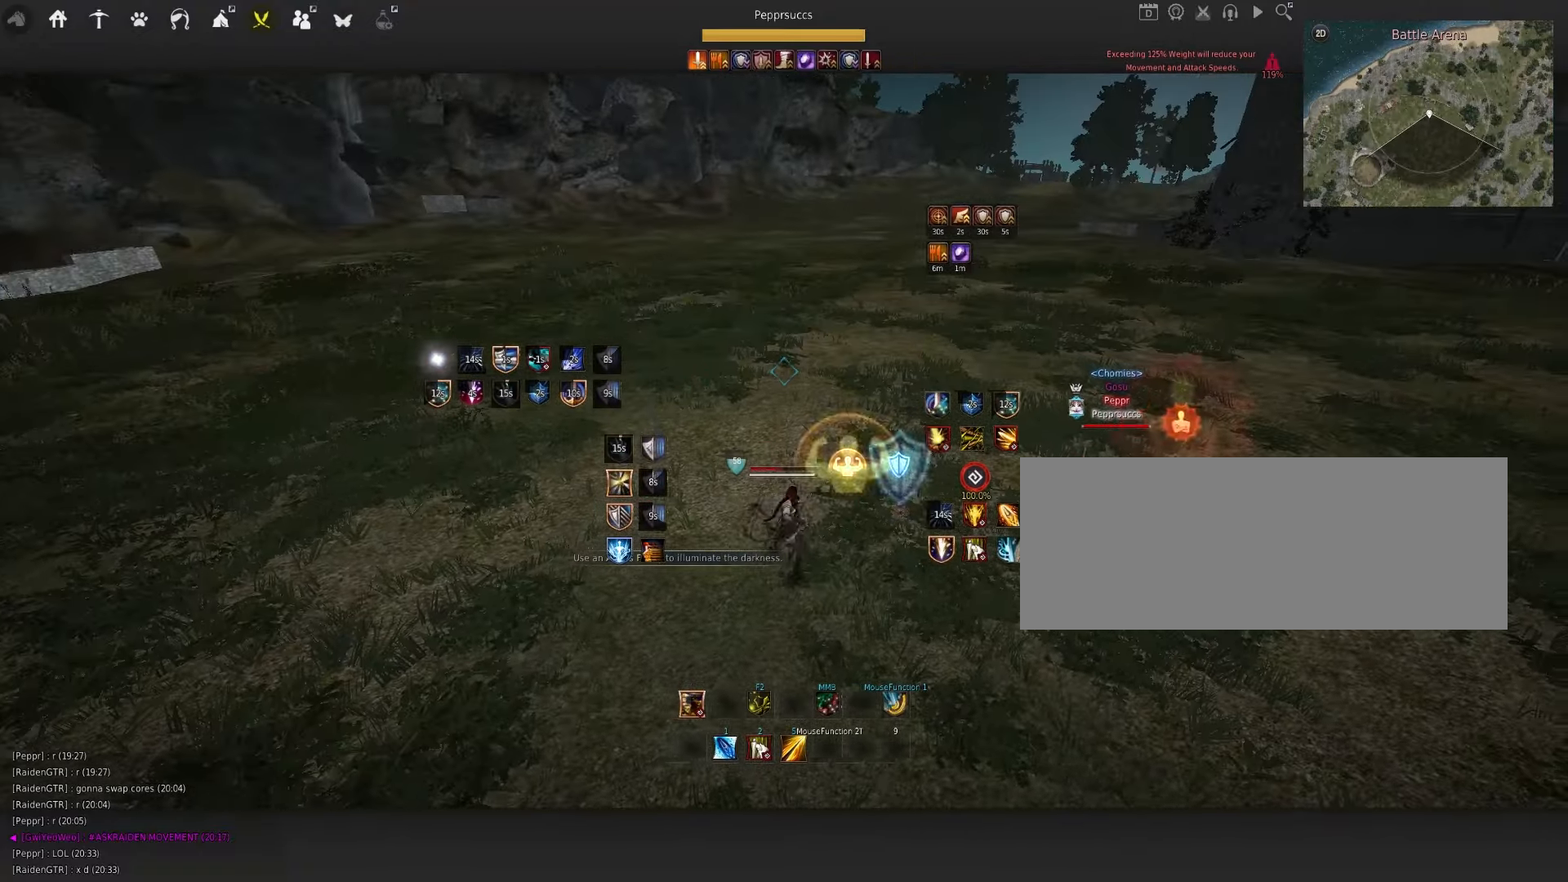
{"keys": ["d"], "mouse": [], "events": [[267, "q", "up"]]}
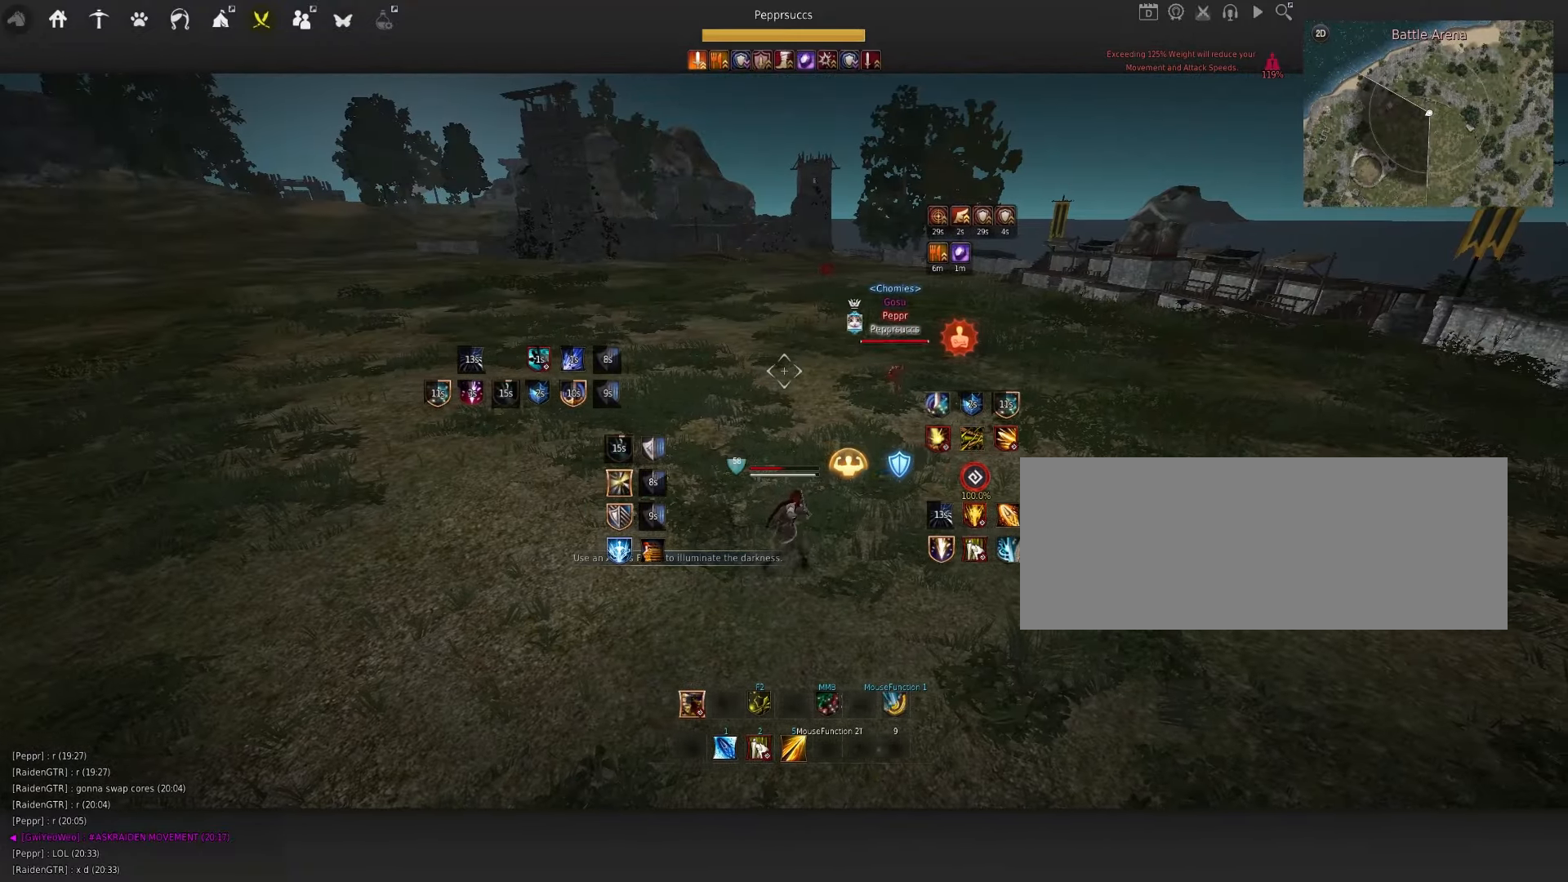
{"keys": ["a"], "mouse": [], "events": [[300, "d", "up"], [334, "a", "down"]]}
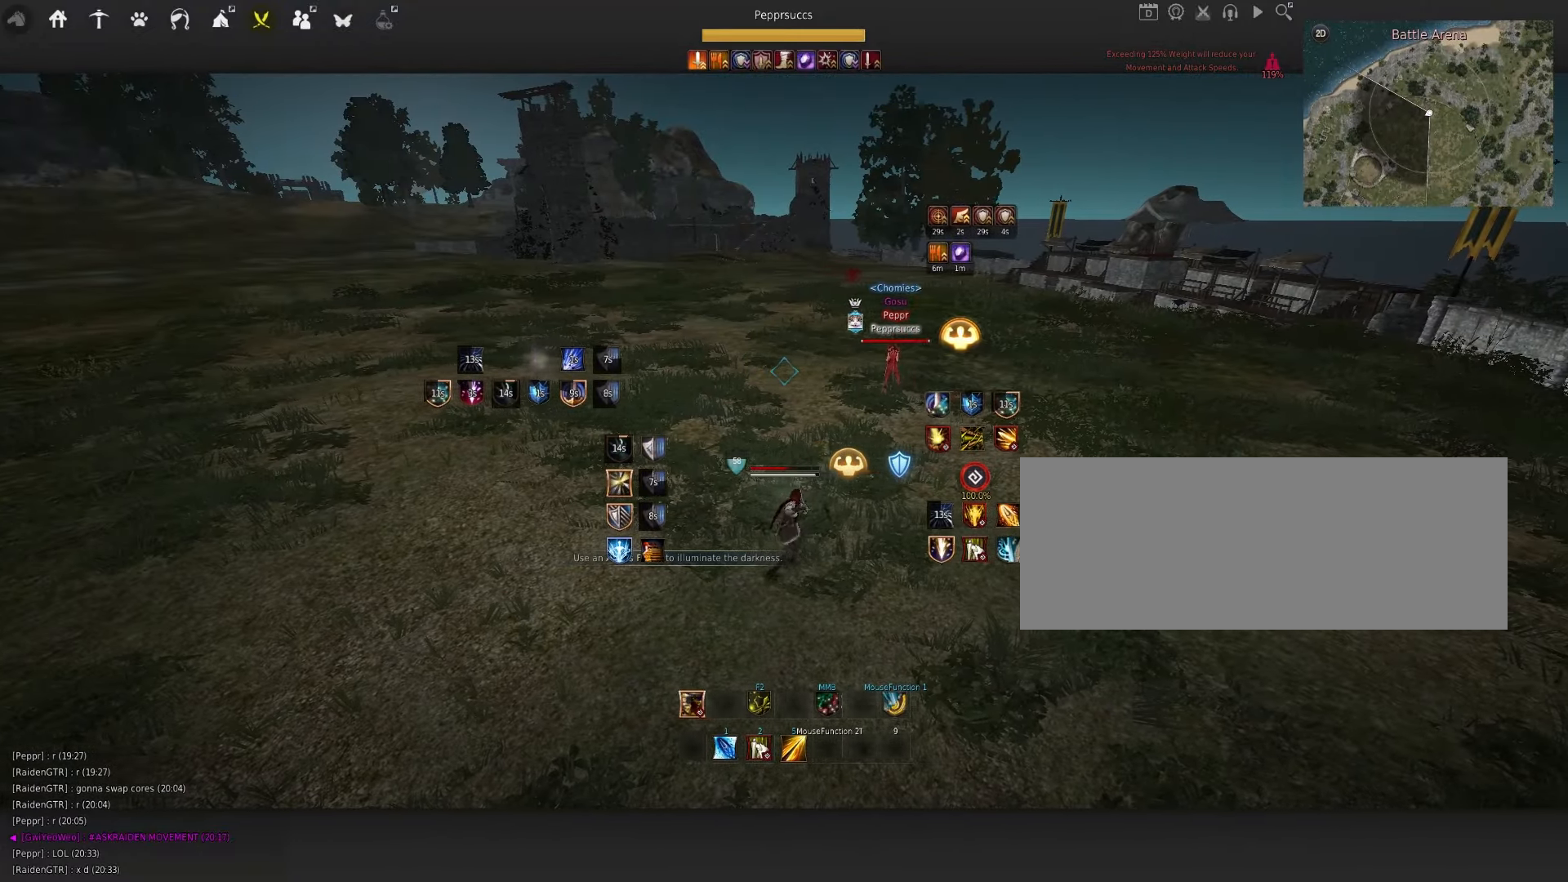
{"keys": ["a"], "mouse": [], "events": []}